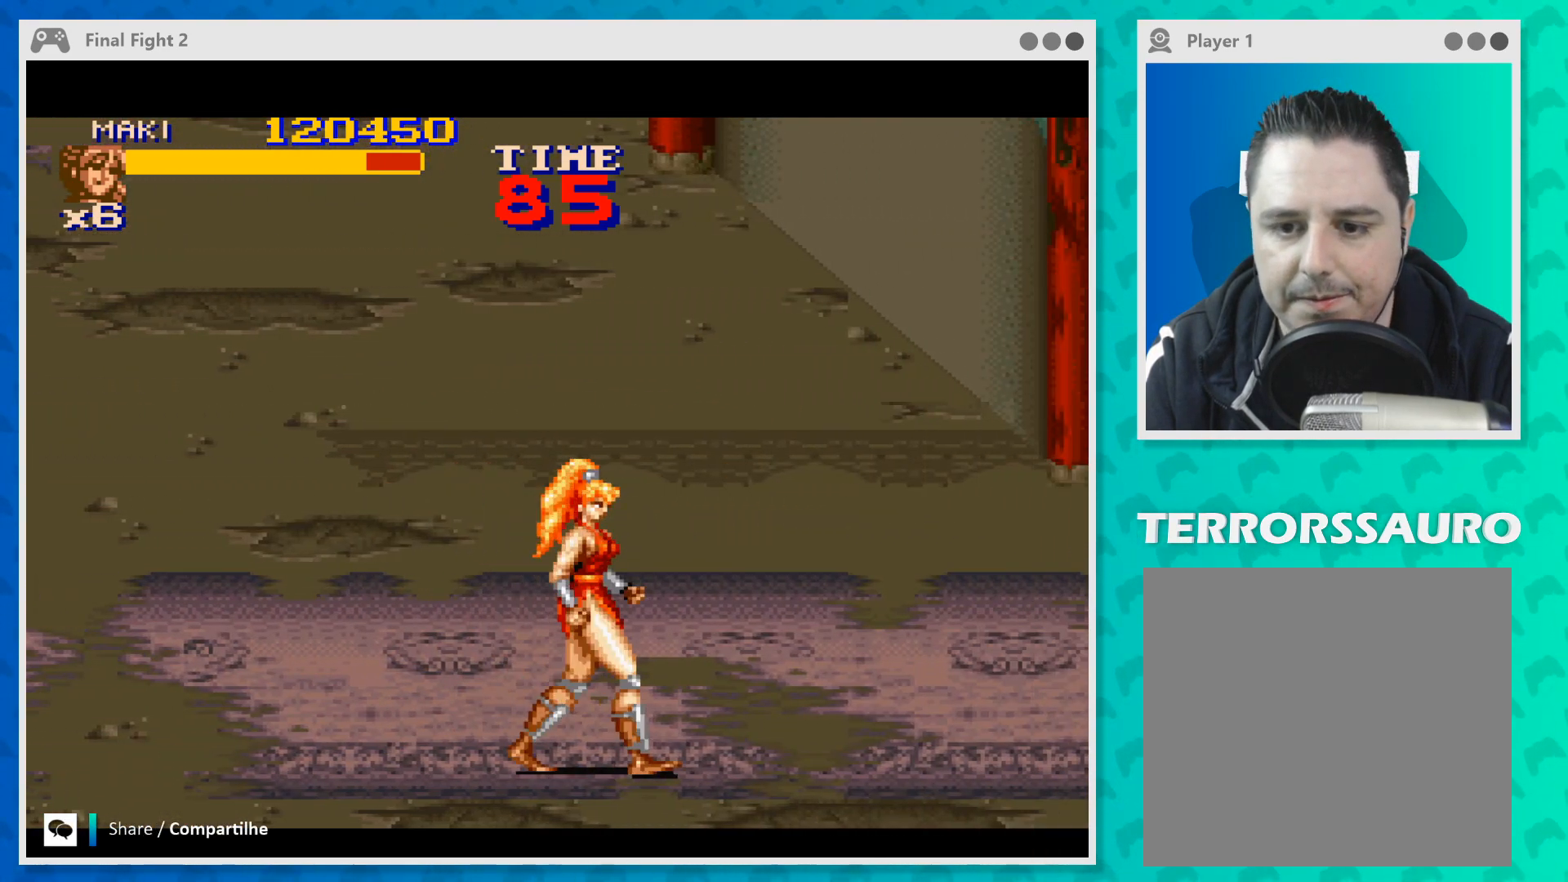
Gameplay with a controller (Xbox layout); each line is a JSON object with the inputs held at the frame after it. "events" lists button and stick changes between this image and that frame as [ms after this image, input, new state], when the widget could be followed in between. Not read: L1 L3 R1 R3 right_stick.
{"buttons": [], "left_stick": "down-left", "events": [[233, "left_stick", "down-left"]]}
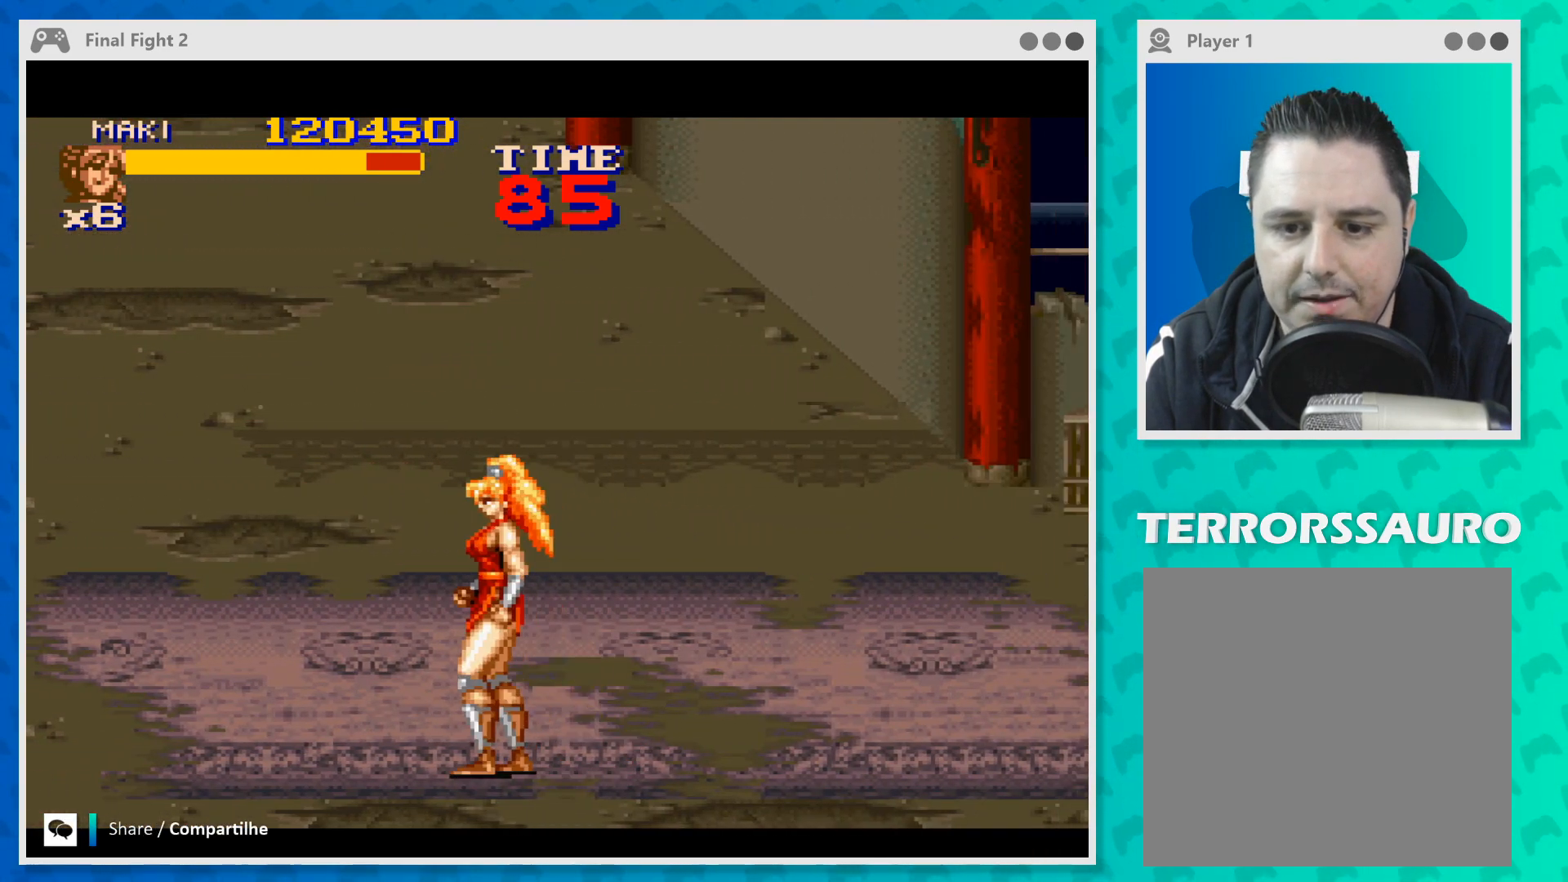
{"buttons": [], "left_stick": "down-left", "events": []}
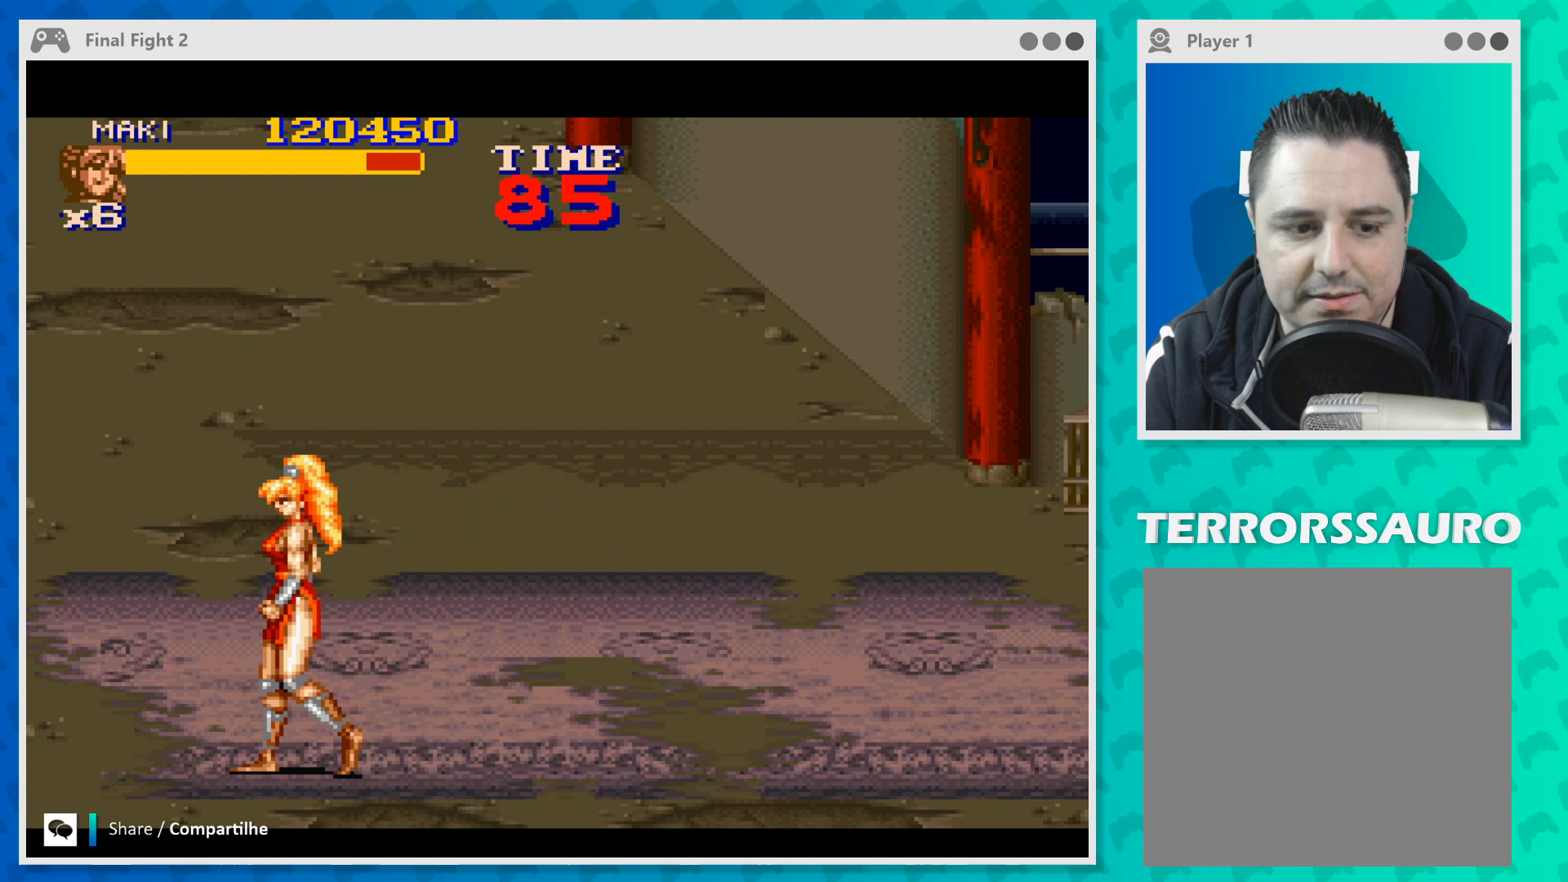
{"buttons": [], "left_stick": "down-left", "events": []}
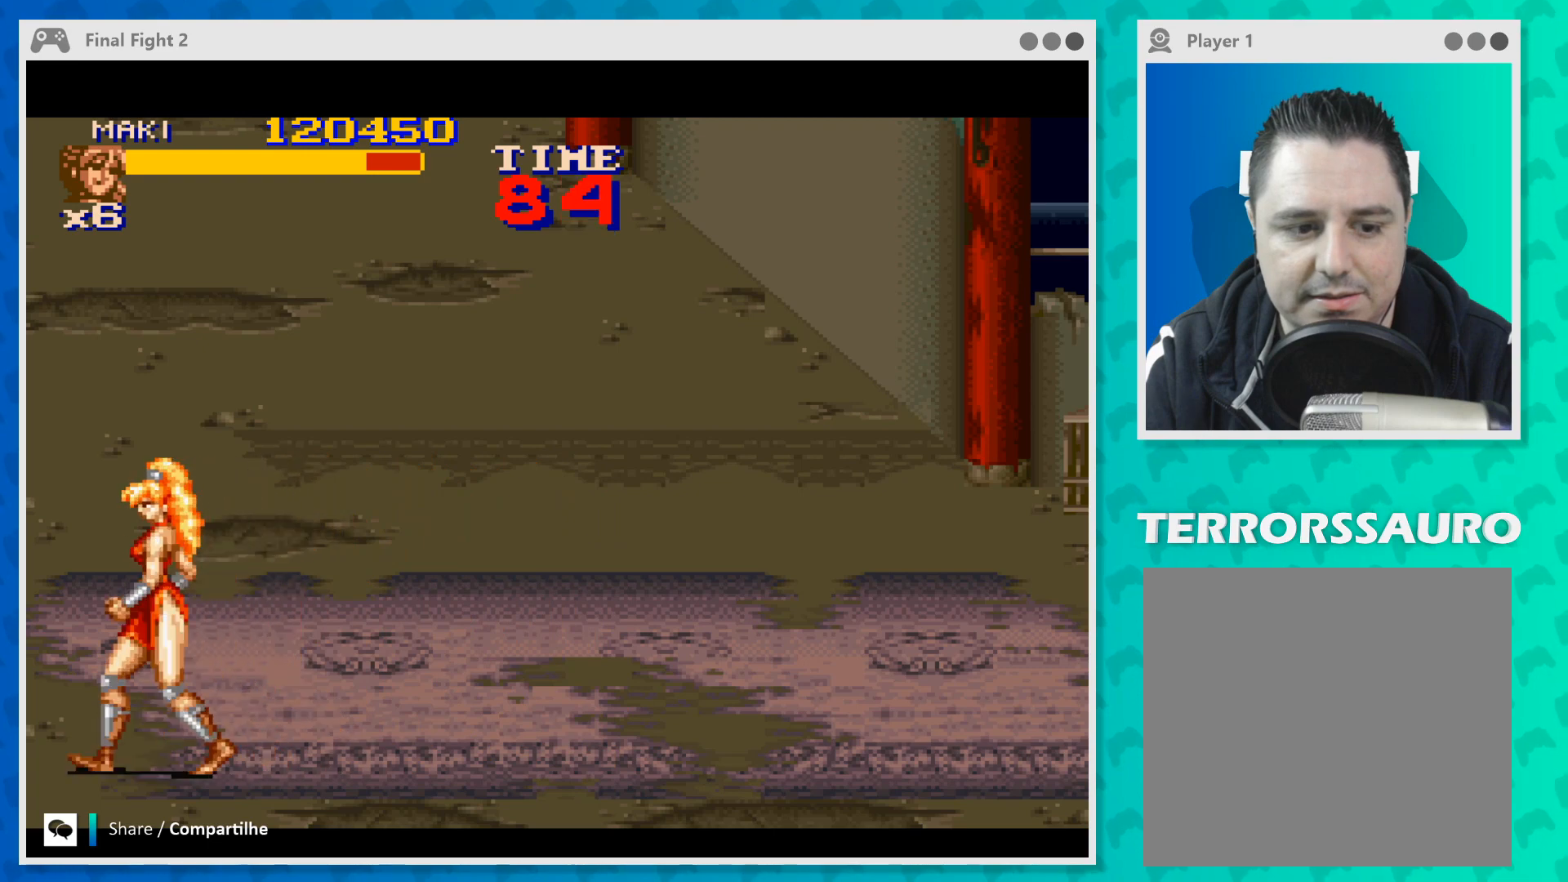
{"buttons": [], "left_stick": "right", "events": [[300, "left_stick", "right"]]}
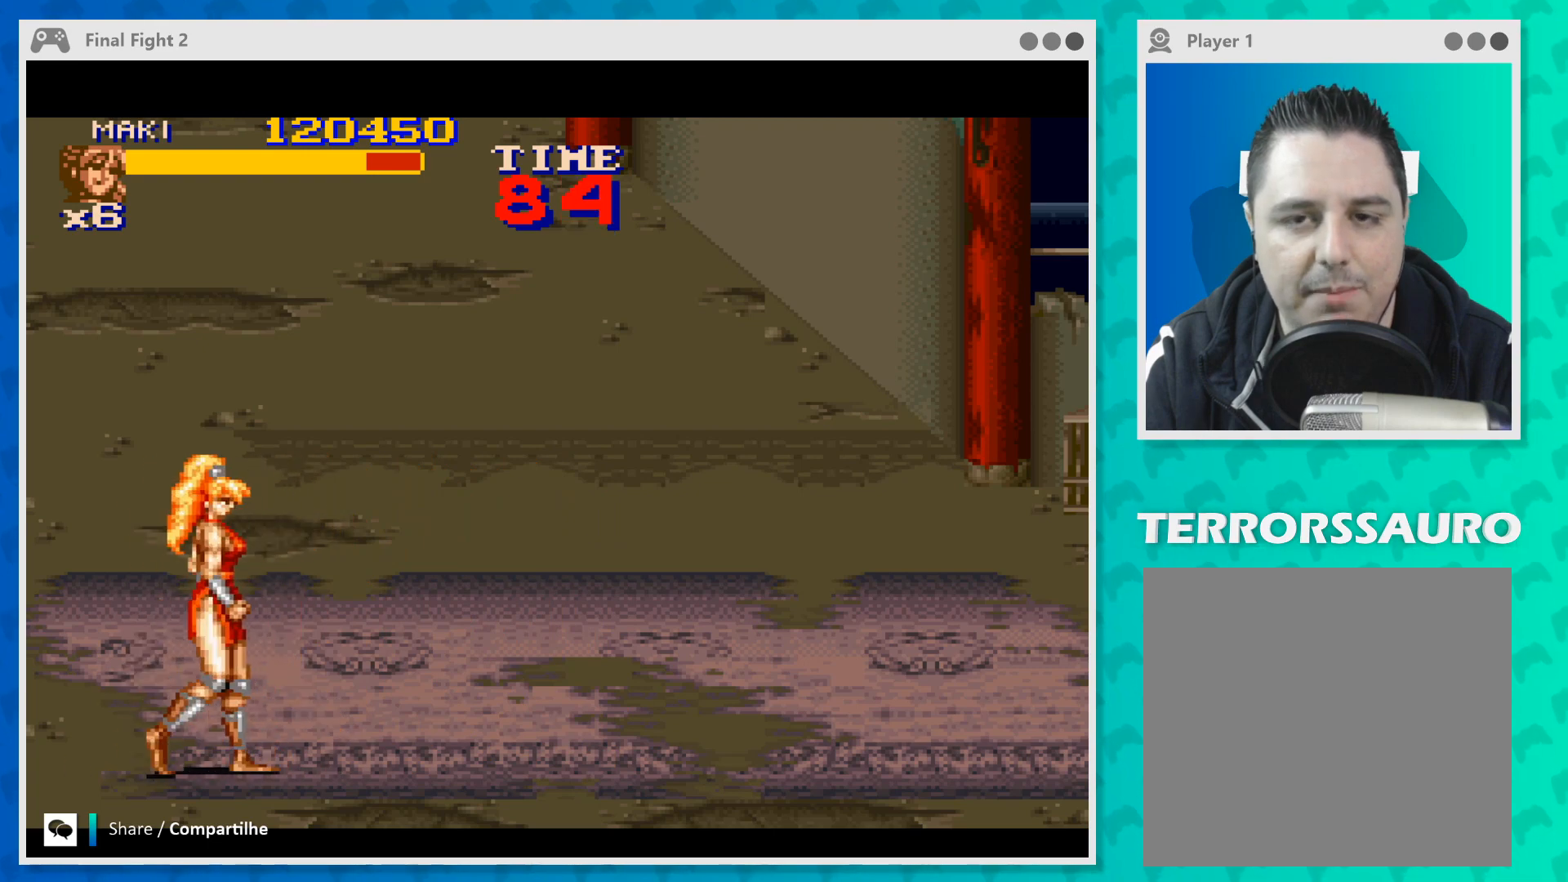
{"buttons": [], "left_stick": "right", "events": []}
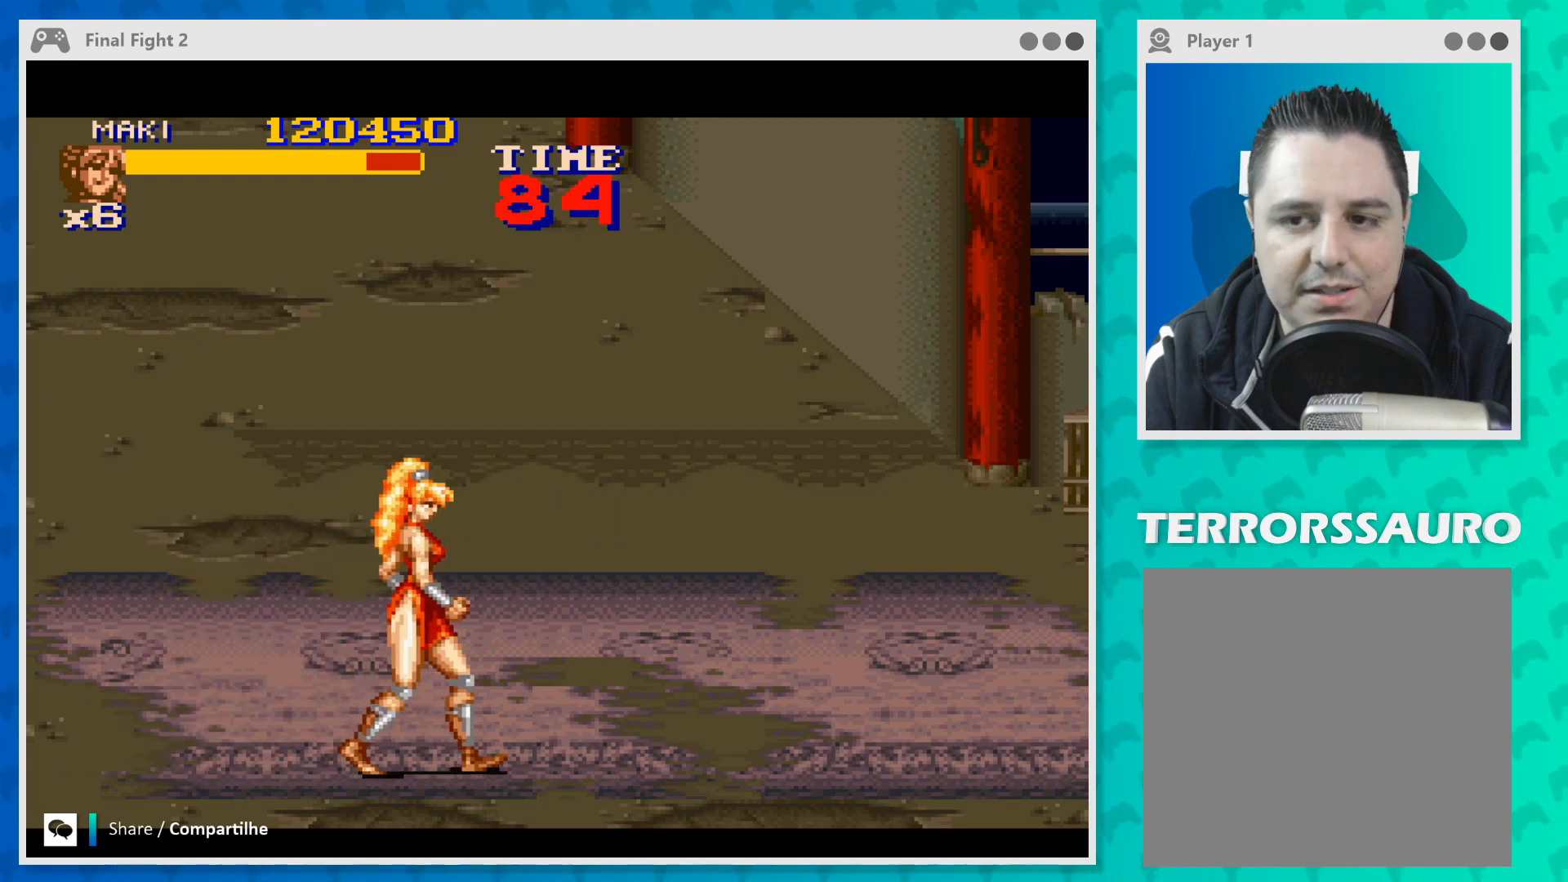
{"buttons": [], "left_stick": "up-right", "events": [[500, "left_stick", "up-right"]]}
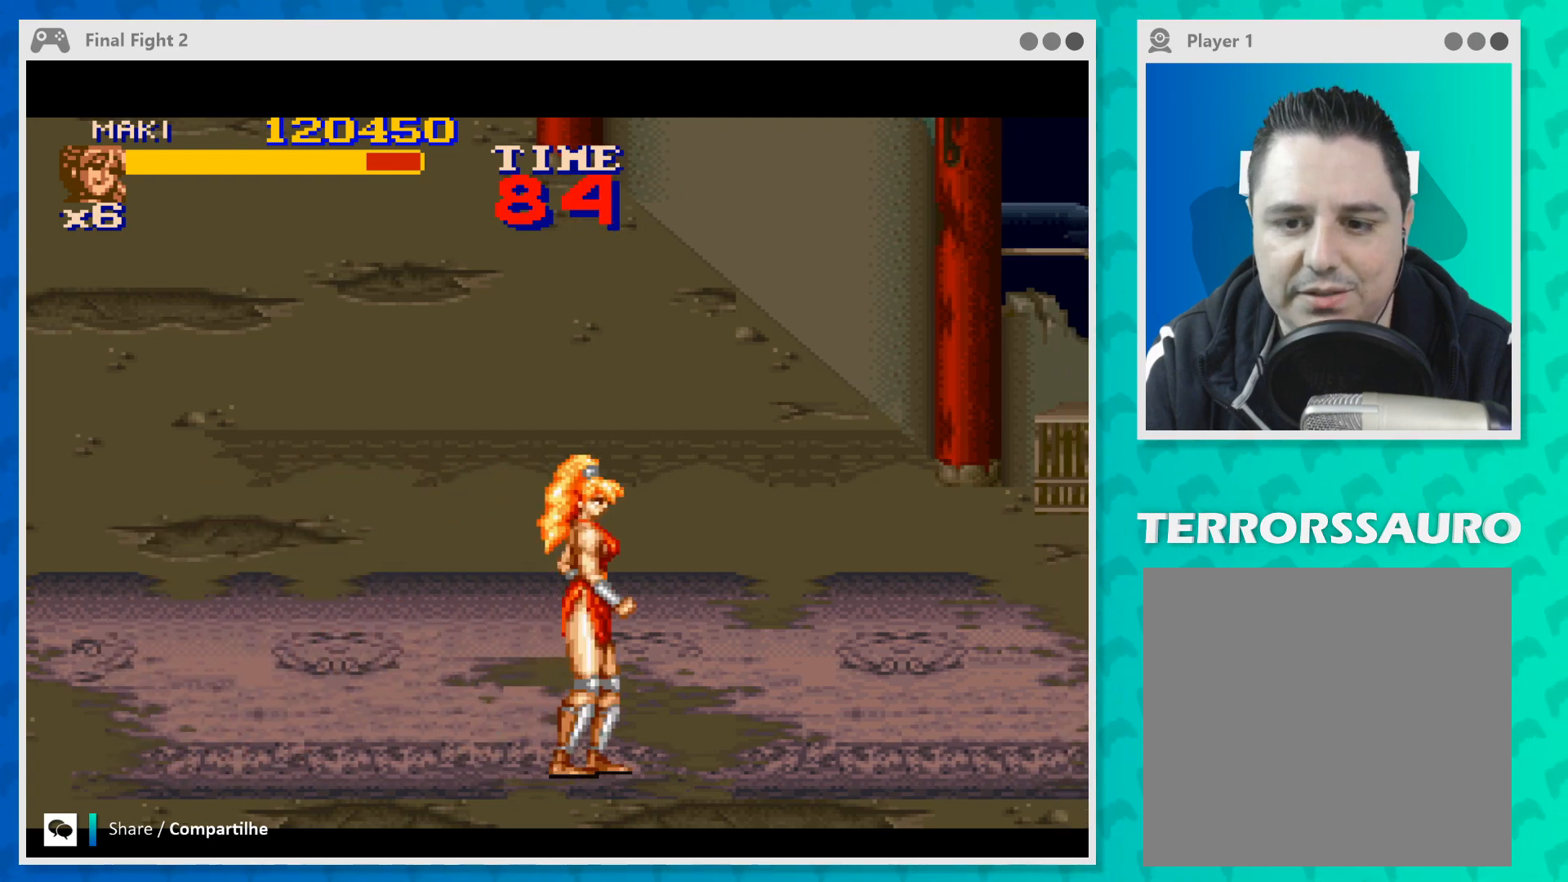
{"buttons": [], "left_stick": "up-right", "events": []}
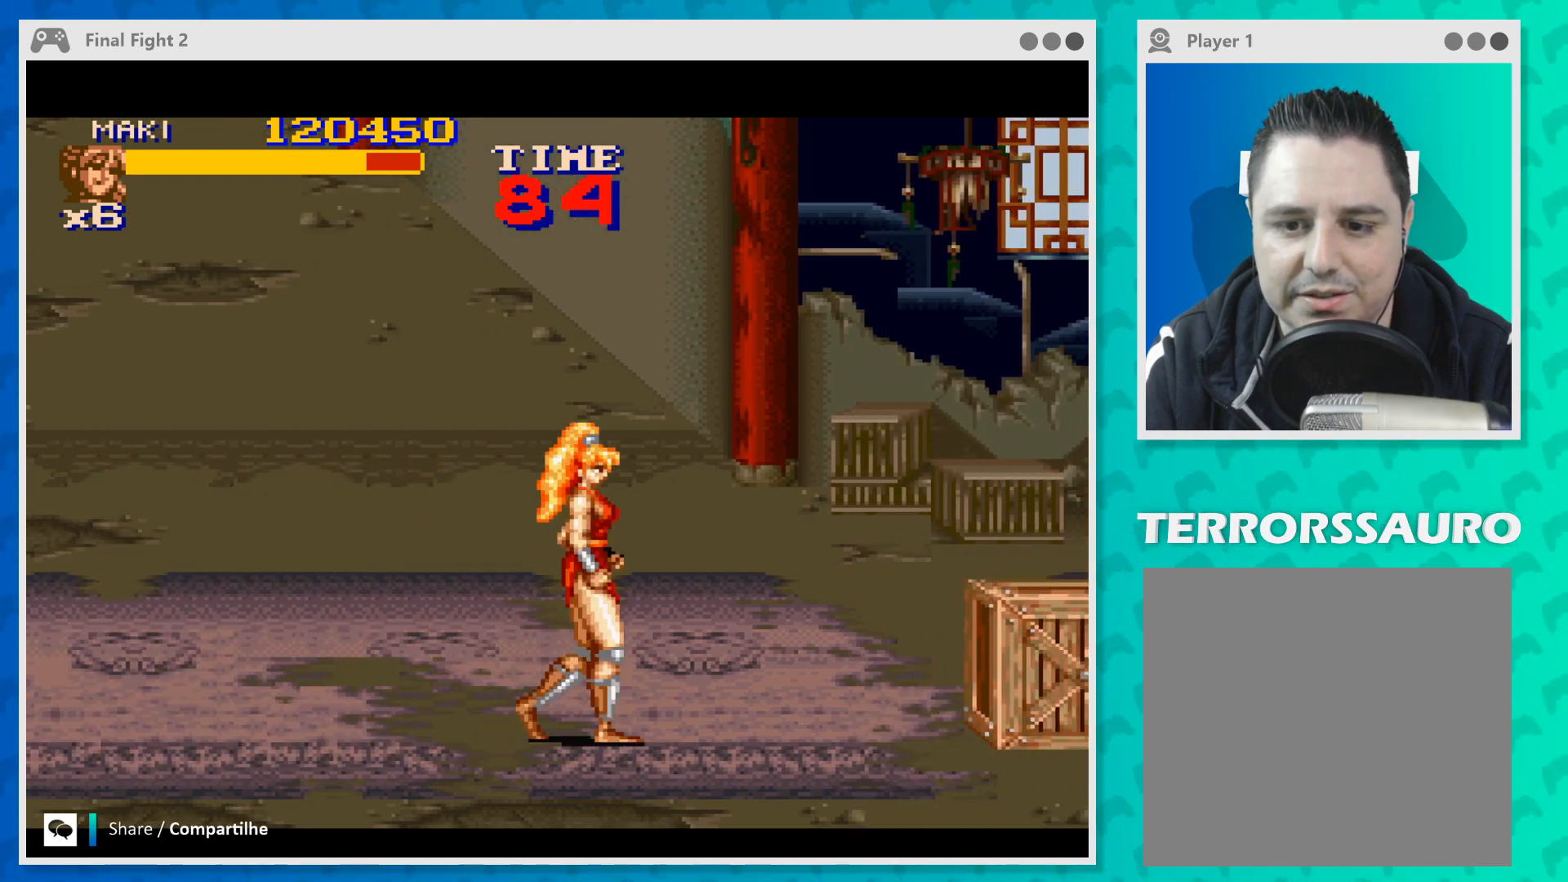
{"buttons": [], "left_stick": "right", "events": [[400, "left_stick", "right"]]}
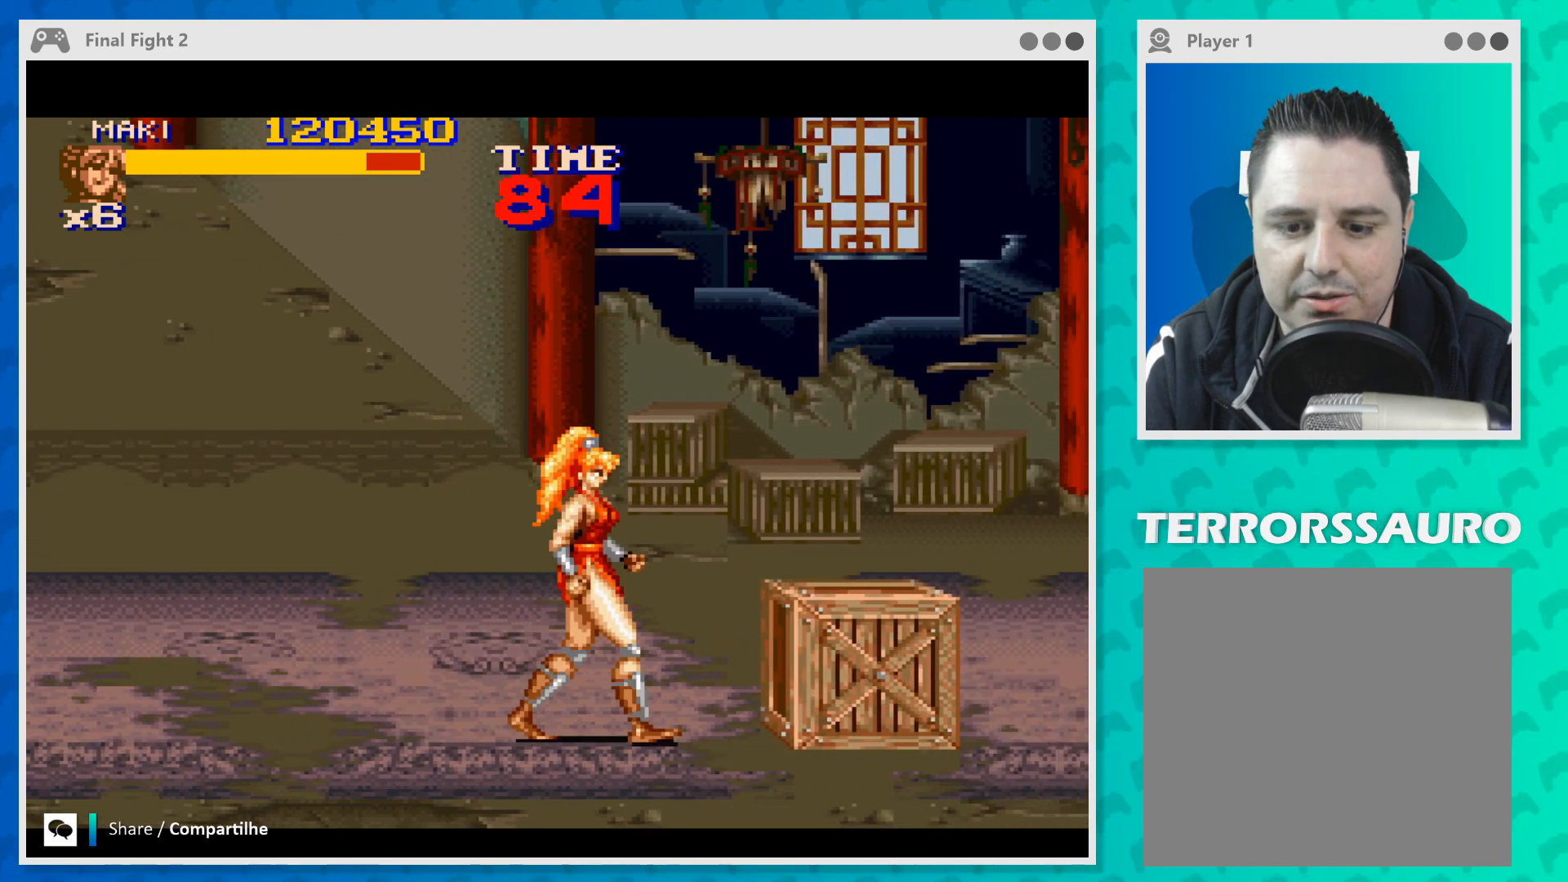
{"buttons": [], "left_stick": "center", "events": [[200, "Y", "down"], [333, "Y", "up"], [367, "left_stick", "center"]]}
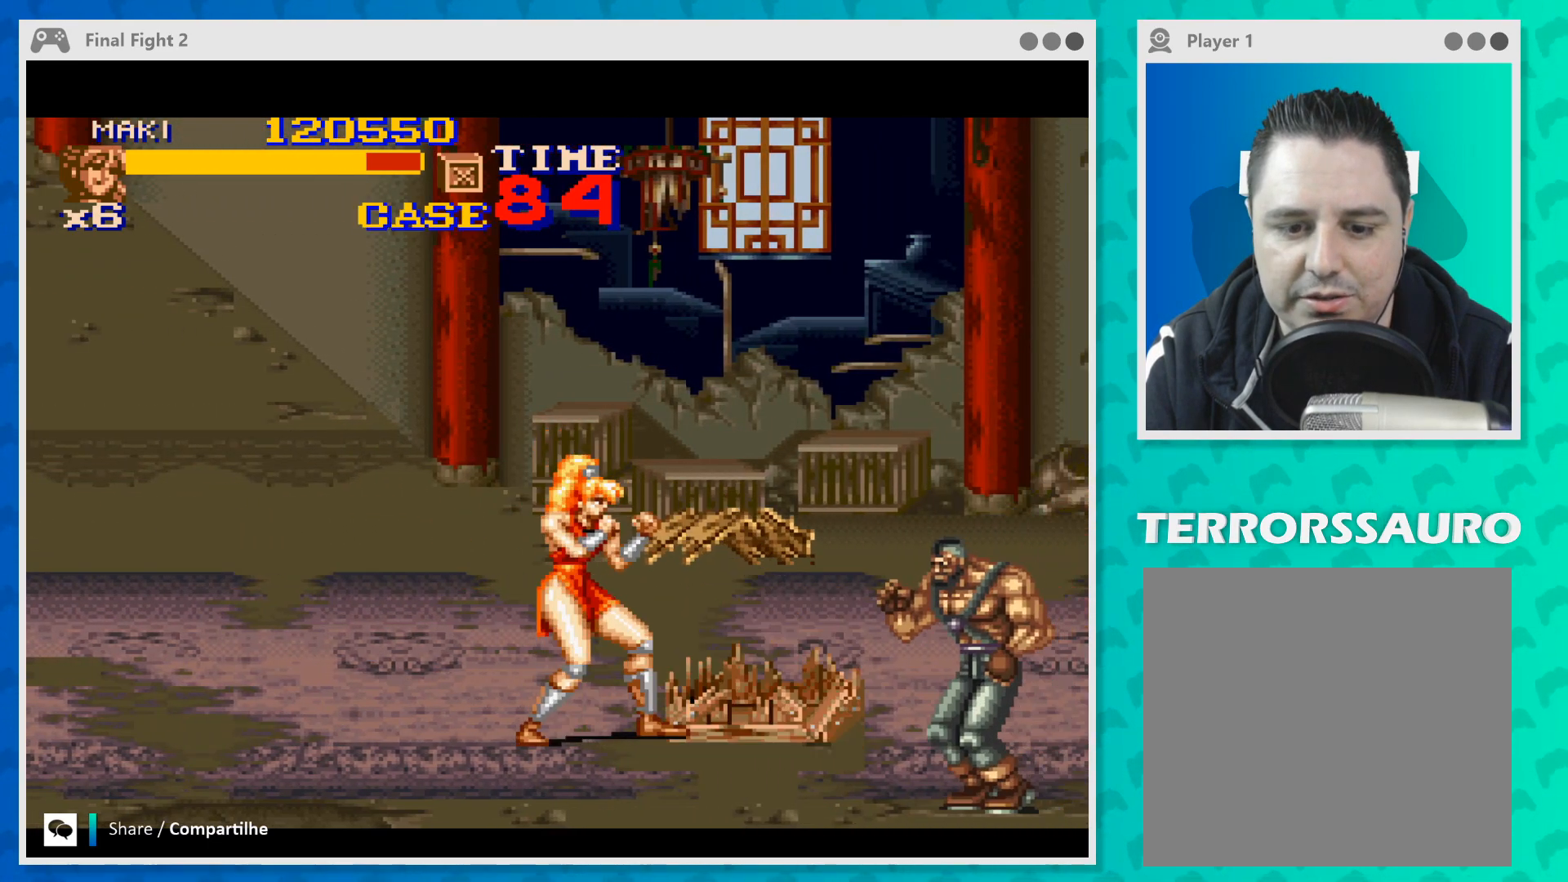
{"buttons": [], "left_stick": "right", "events": [[233, "left_stick", "left"], [300, "left_stick", "down-left"], [433, "left_stick", "down-right"], [500, "left_stick", "right"]]}
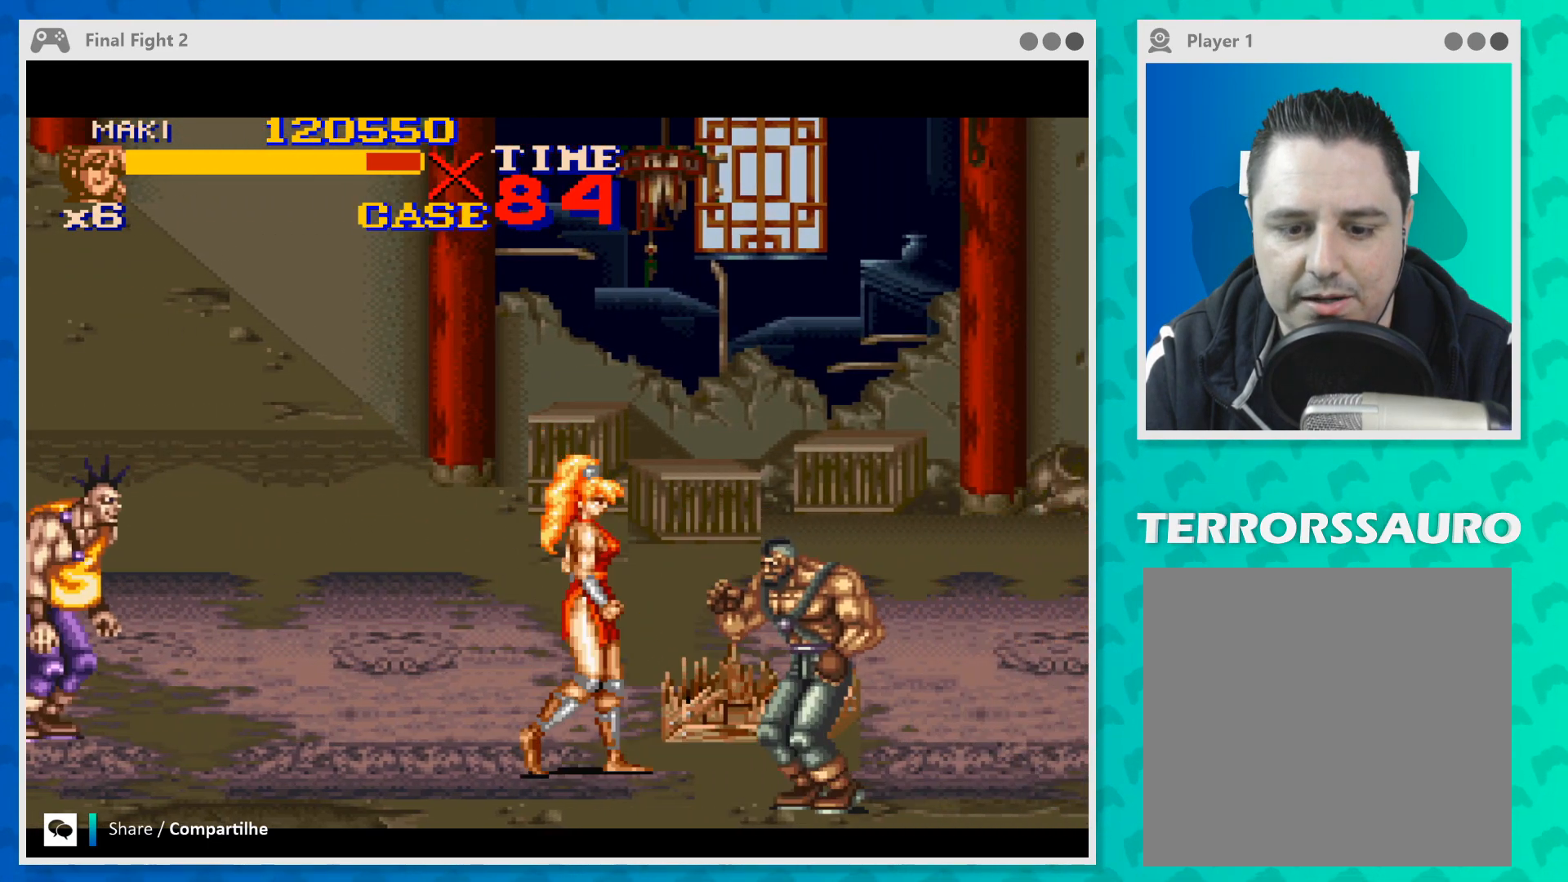
{"buttons": ["Y"], "left_stick": "right", "events": [[133, "Y", "down"], [233, "Y", "up"], [300, "Y", "down"], [400, "Y", "up"], [467, "Y", "down"]]}
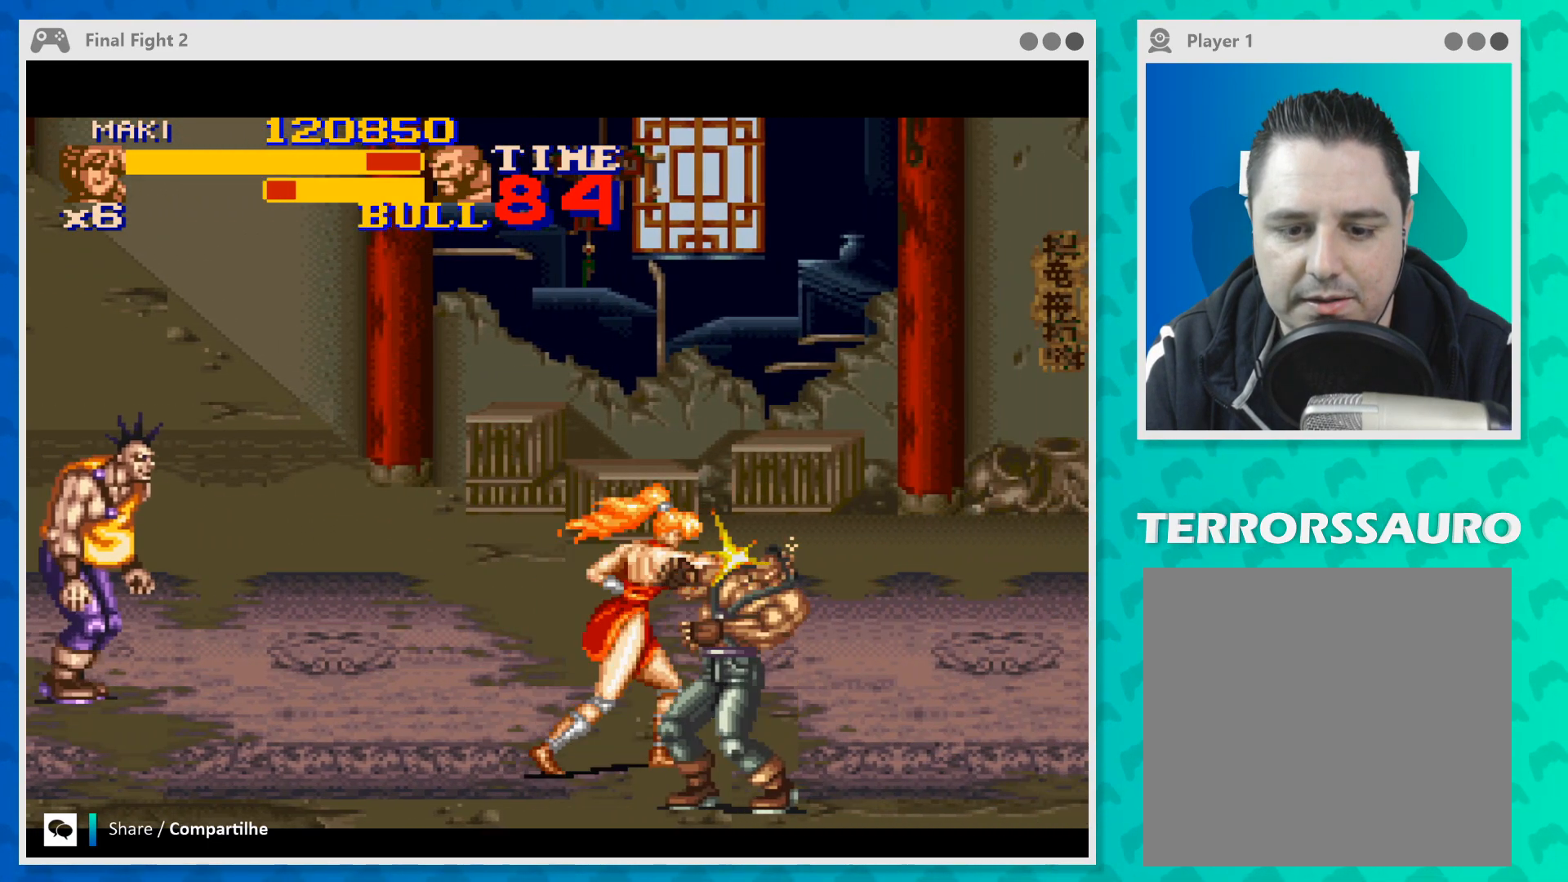
{"buttons": [], "left_stick": "right", "events": [[67, "Y", "up"], [133, "Y", "down"], [200, "Y", "up"], [267, "Y", "down"], [367, "Y", "up"], [400, "Y", "down"], [500, "Y", "up"]]}
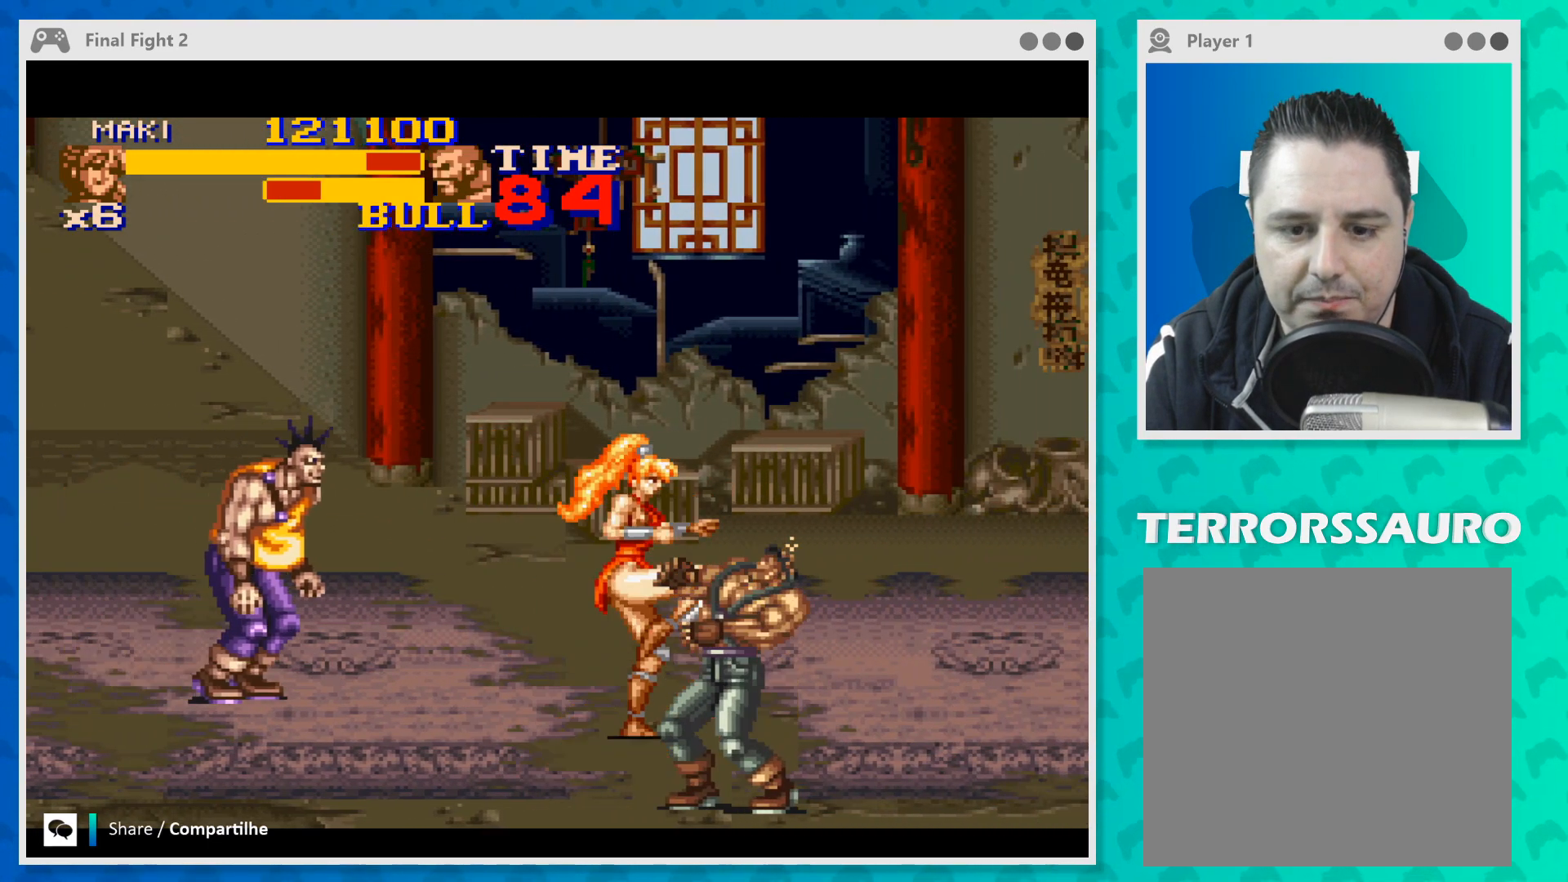
{"buttons": [], "left_stick": "left", "events": [[67, "Y", "down"], [167, "Y", "up"], [200, "Y", "down"], [300, "Y", "up"], [433, "left_stick", "left"]]}
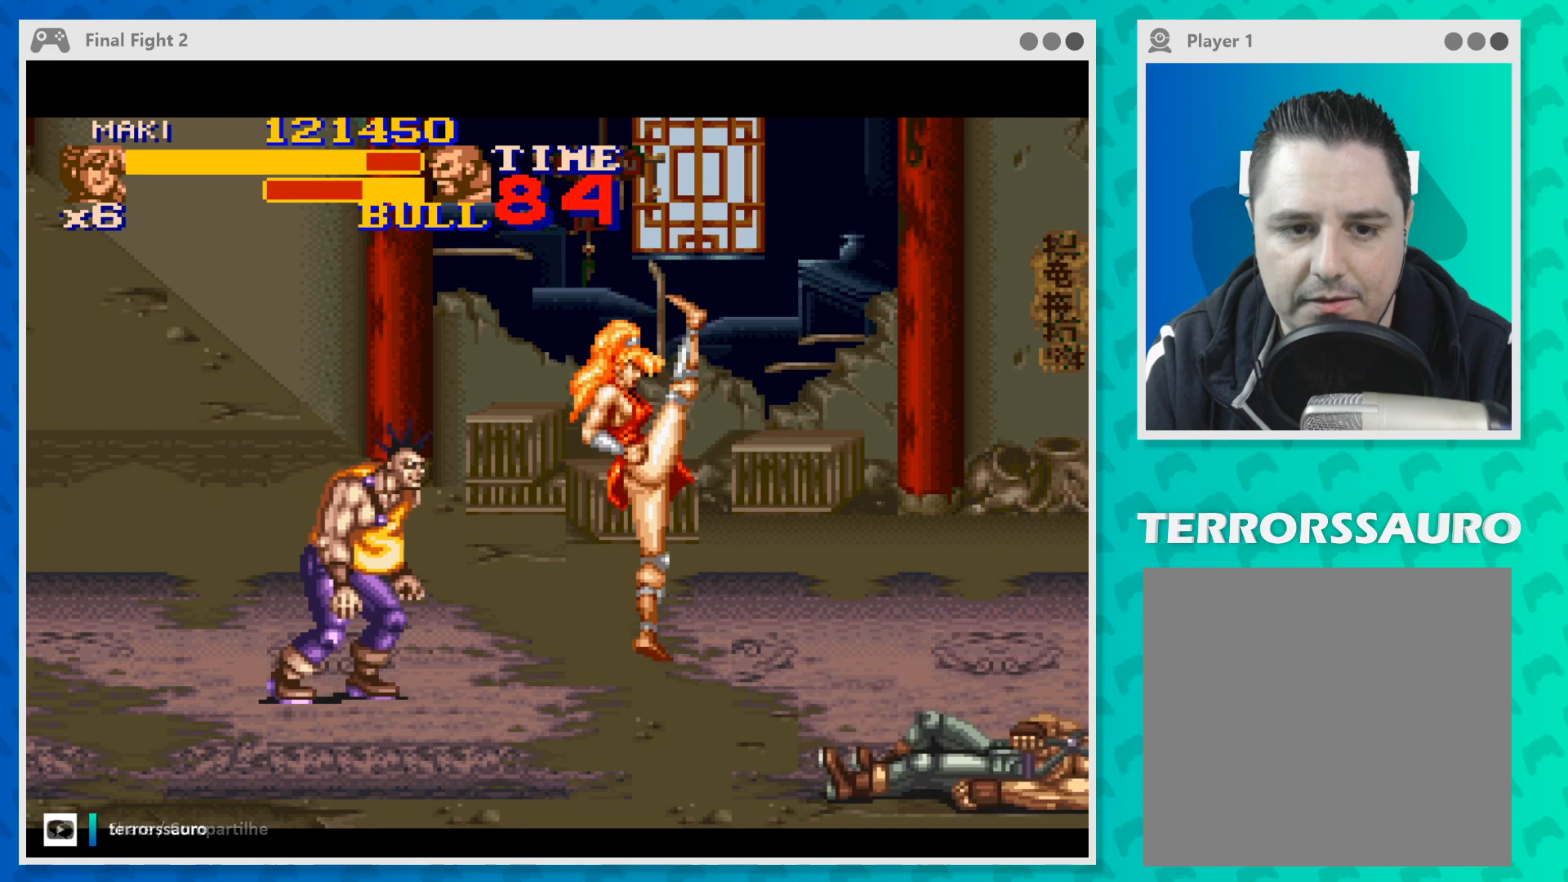
{"buttons": [], "left_stick": "up", "events": [[133, "left_stick", "up-left"], [233, "Y", "down"], [333, "Y", "up"], [400, "left_stick", "up"]]}
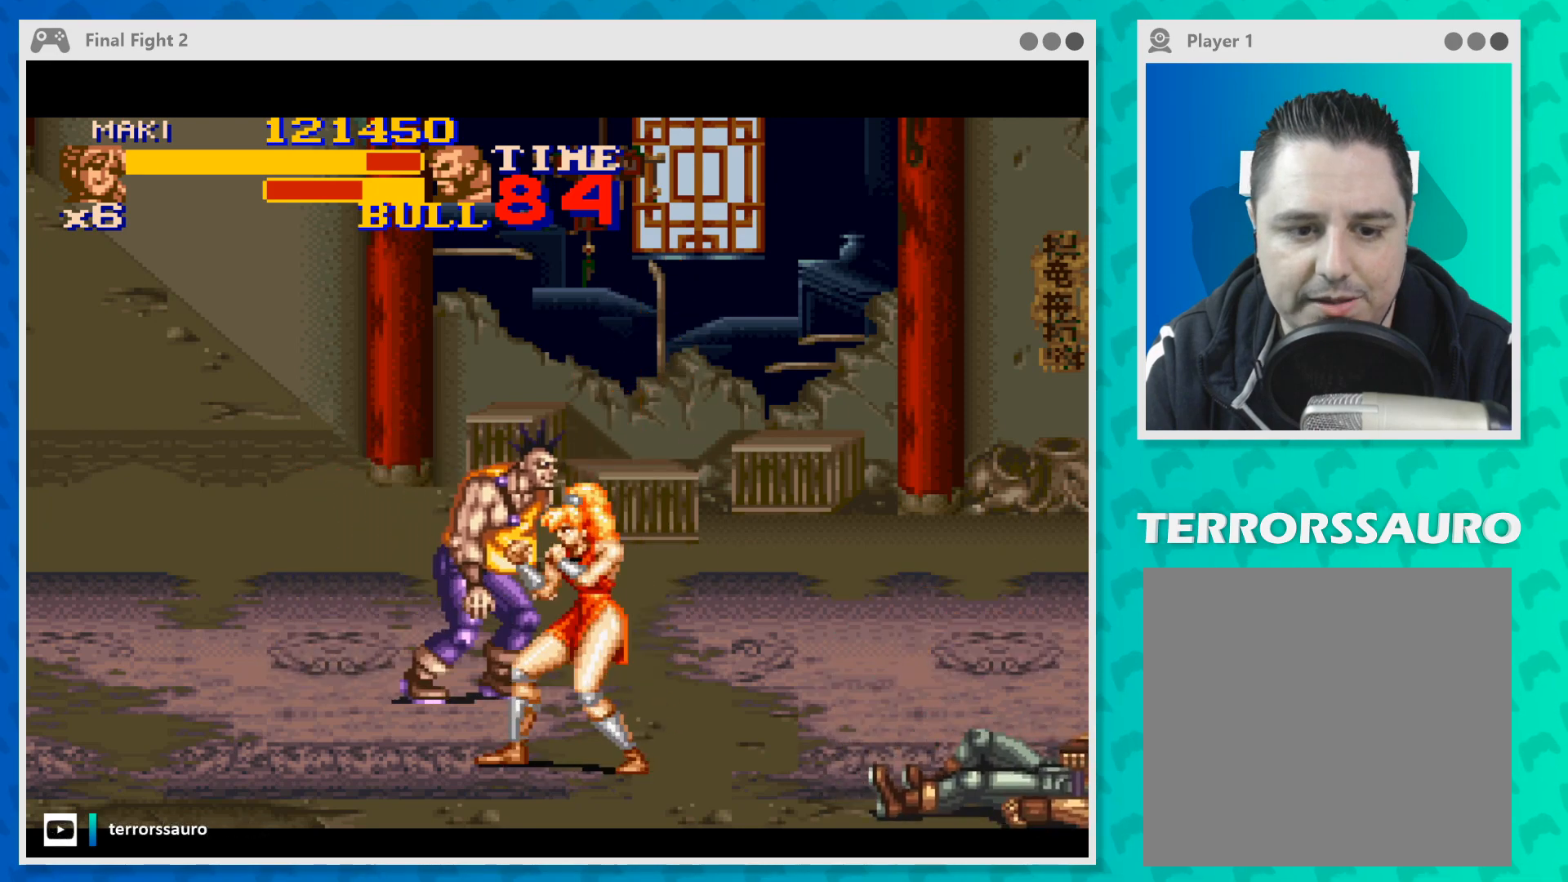
{"buttons": [], "left_stick": "up", "events": [[133, "Y", "down"], [233, "Y", "up"], [333, "Y", "down"], [467, "Y", "up"]]}
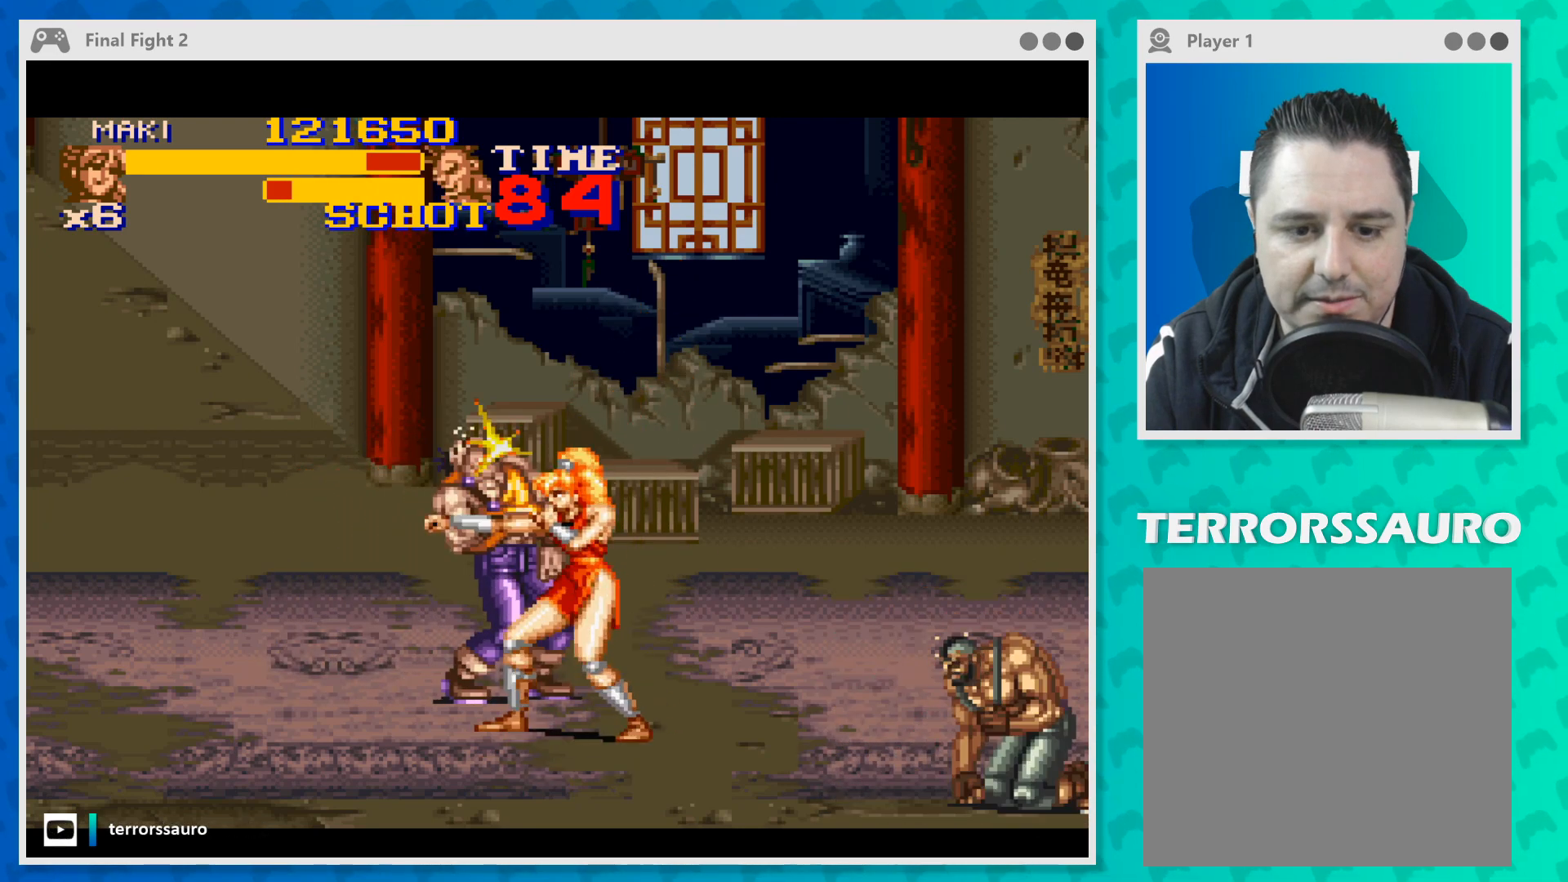
{"buttons": ["Y"], "left_stick": "up-left", "events": [[33, "Y", "down"], [33, "left_stick", "up-left"], [133, "Y", "up"], [233, "Y", "down"], [333, "Y", "up"], [400, "Y", "down"]]}
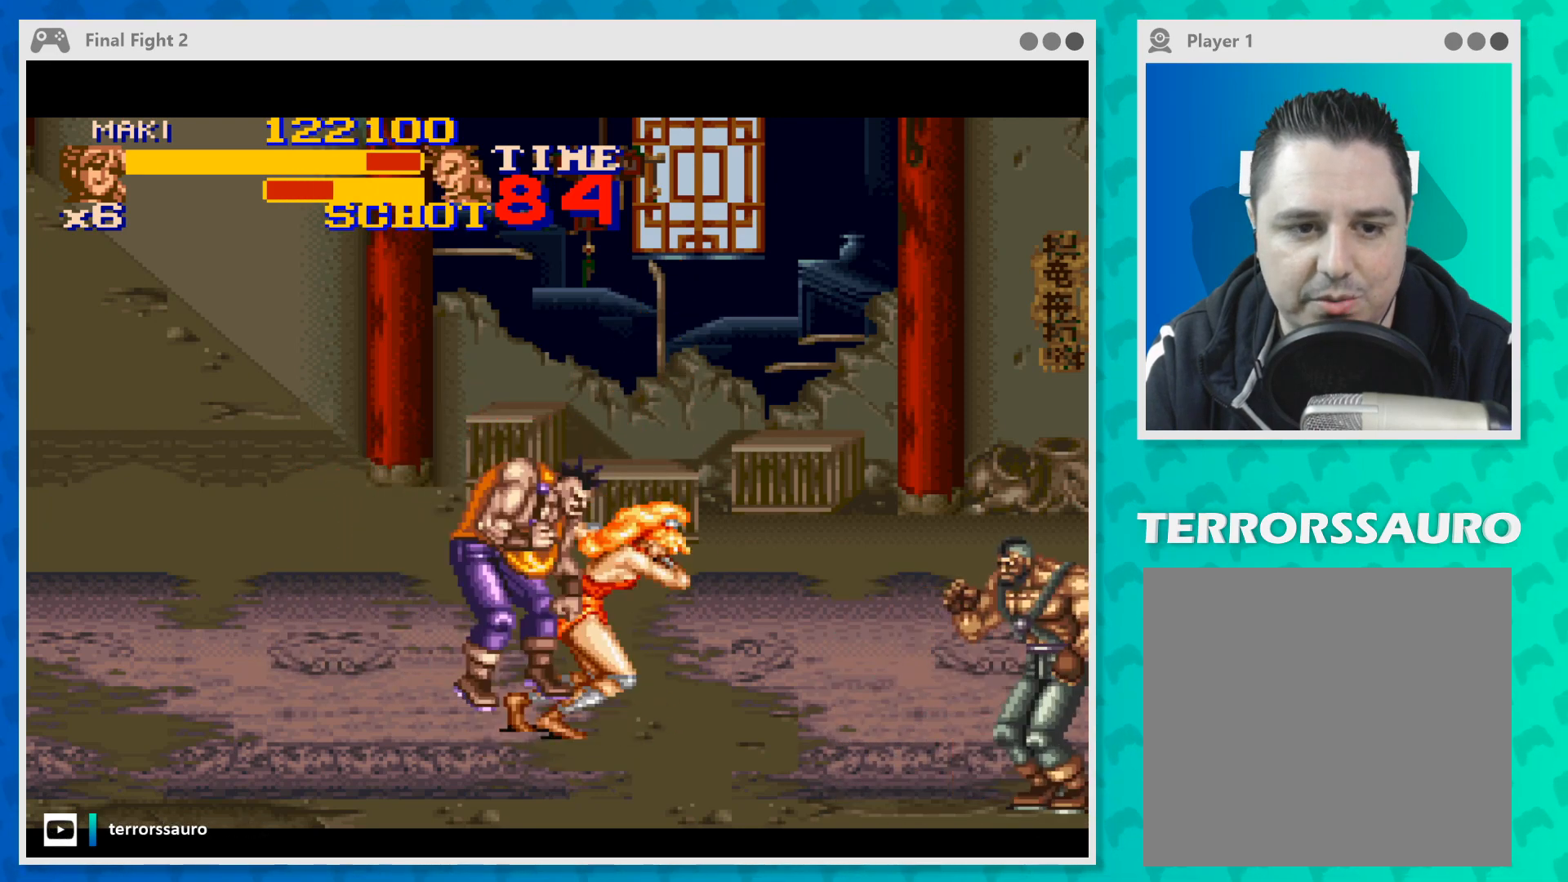
{"buttons": ["Y"], "left_stick": "up-left", "events": [[33, "Y", "up"], [67, "Y", "down"], [367, "Y", "up"], [433, "Y", "down"]]}
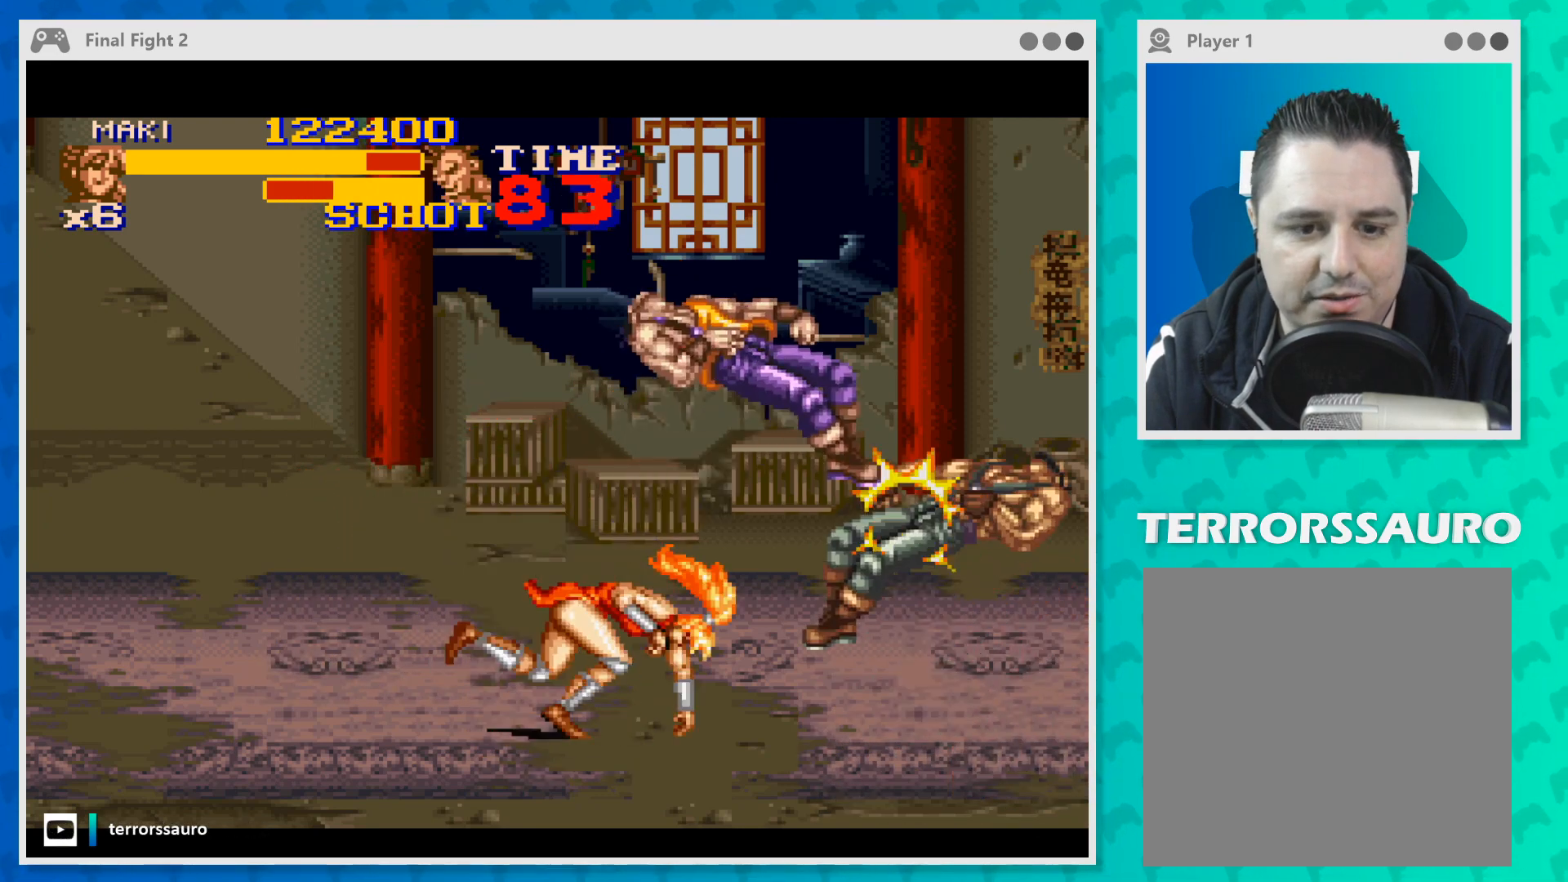
{"buttons": [], "left_stick": "right", "events": [[67, "Y", "up"], [133, "left_stick", "right"]]}
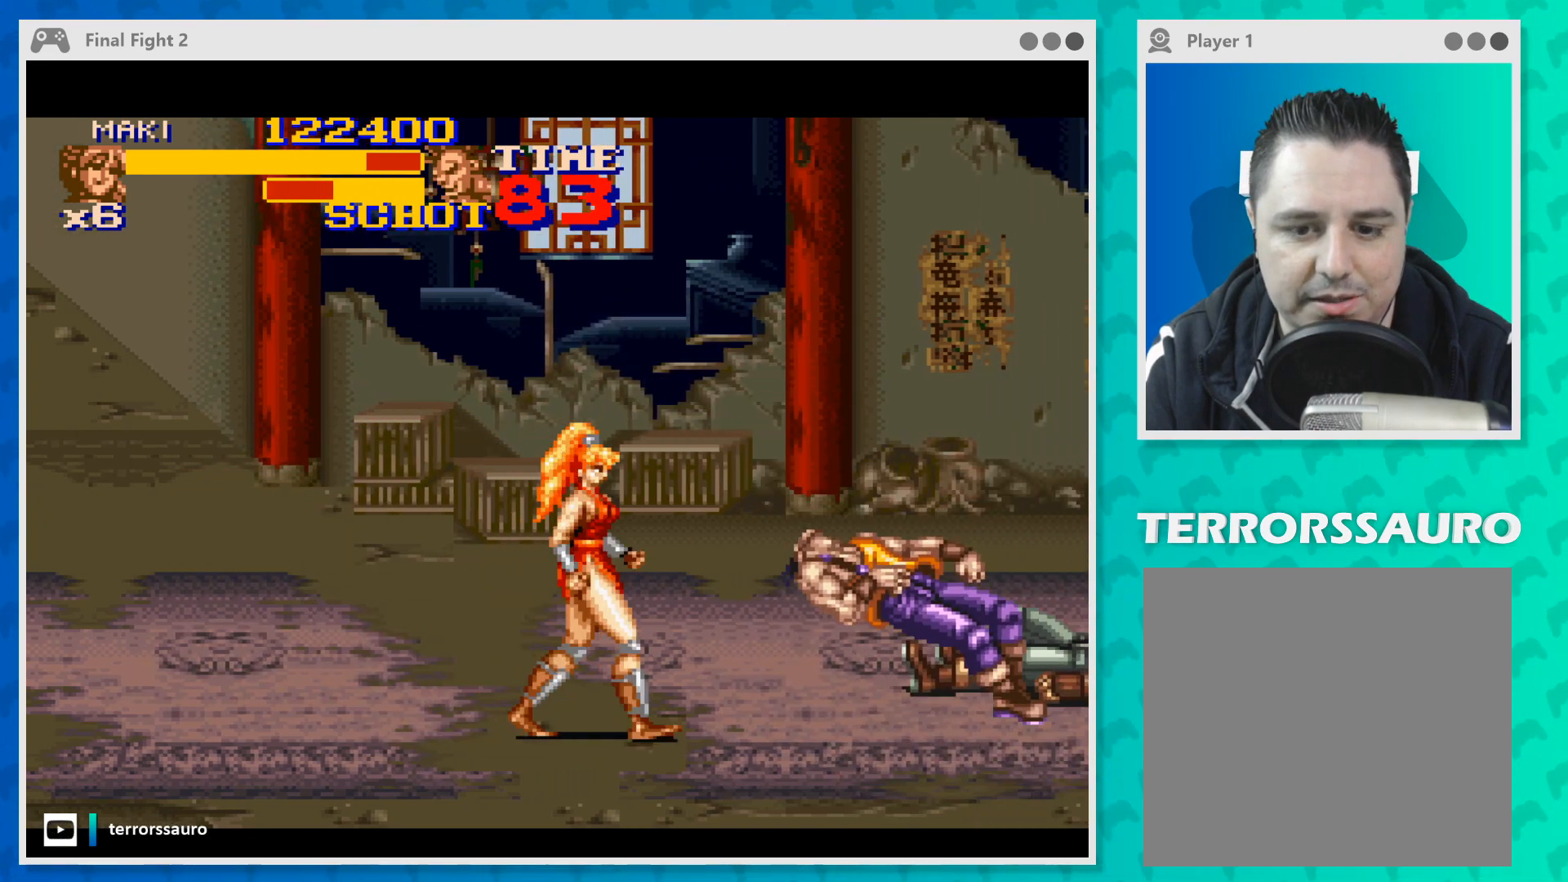
{"buttons": [], "left_stick": "right", "events": []}
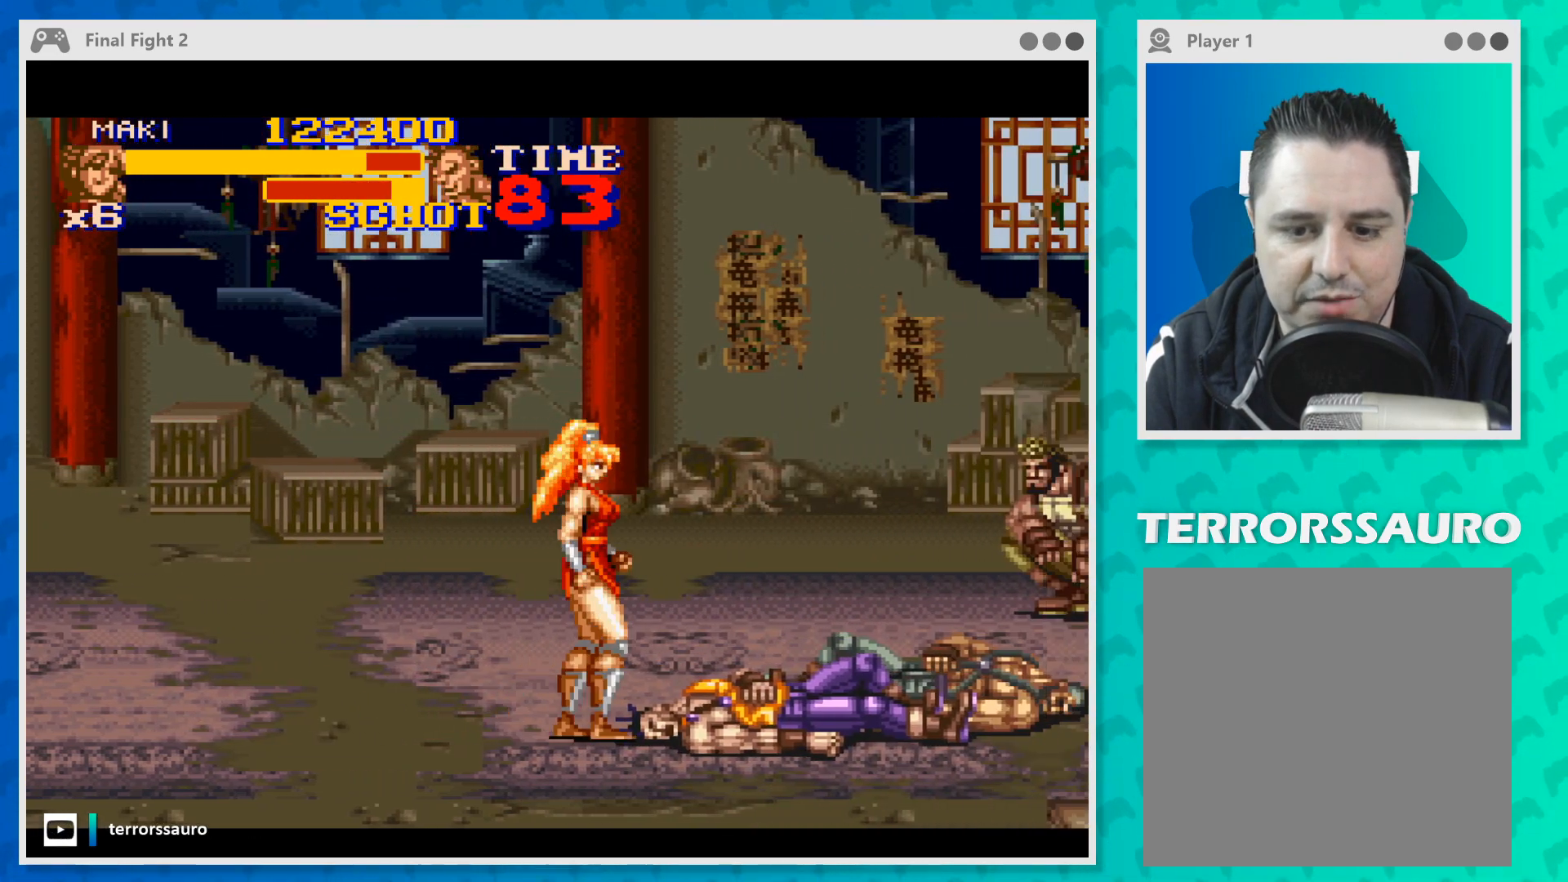
{"buttons": ["Y"], "left_stick": "center", "events": [[267, "left_stick", "center"], [300, "Y", "down"], [400, "Y", "up"], [467, "Y", "down"]]}
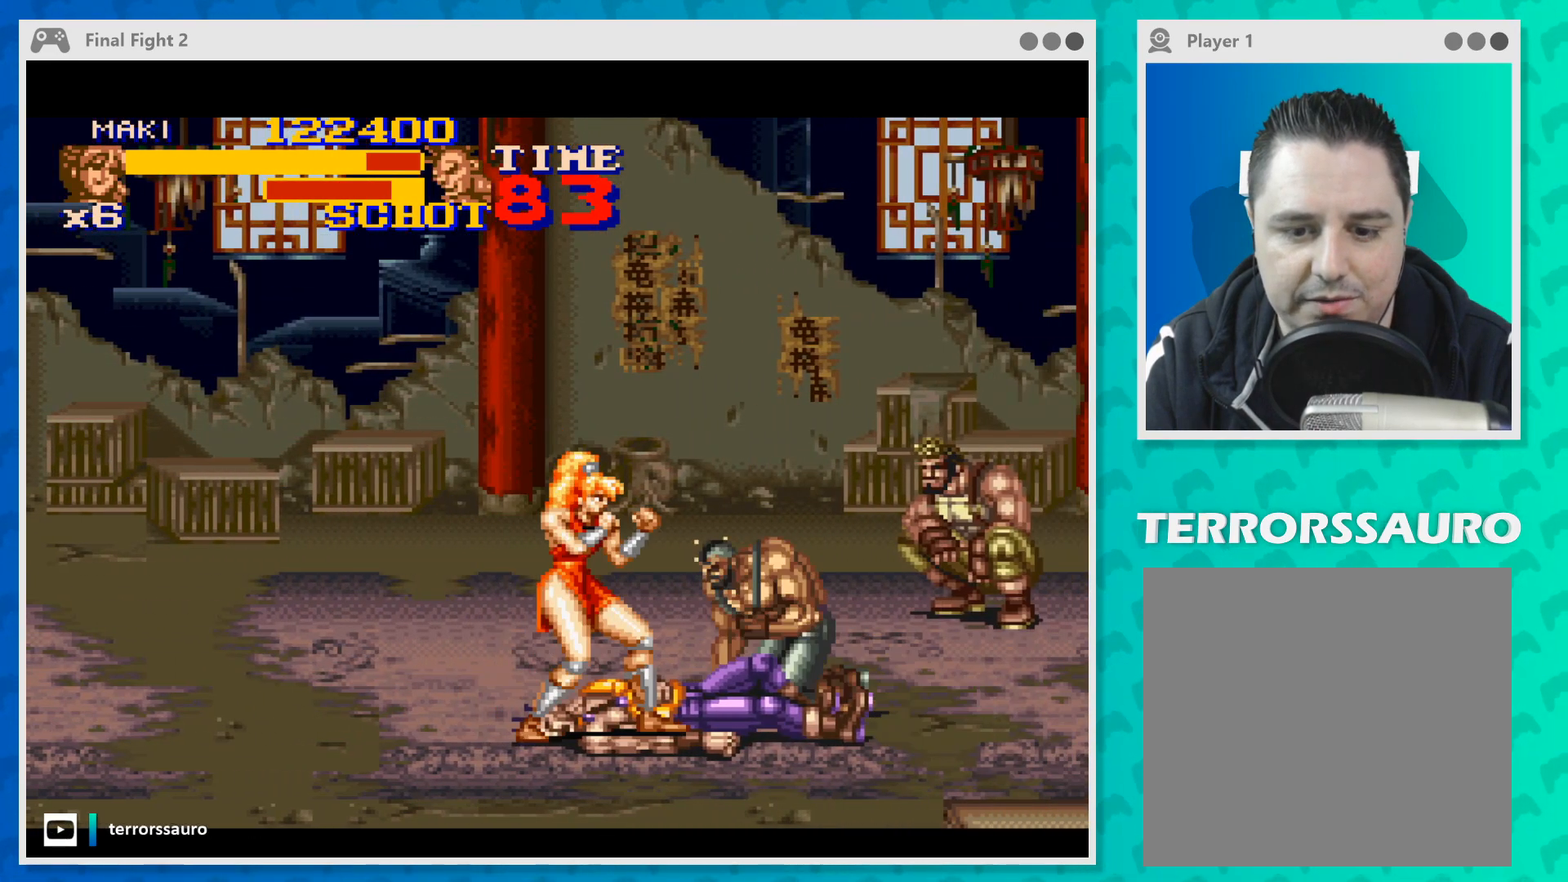
{"buttons": [], "left_stick": "right", "events": [[100, "Y", "up"], [167, "Y", "down"], [233, "left_stick", "right"], [300, "Y", "up"], [367, "Y", "down"], [467, "Y", "up"]]}
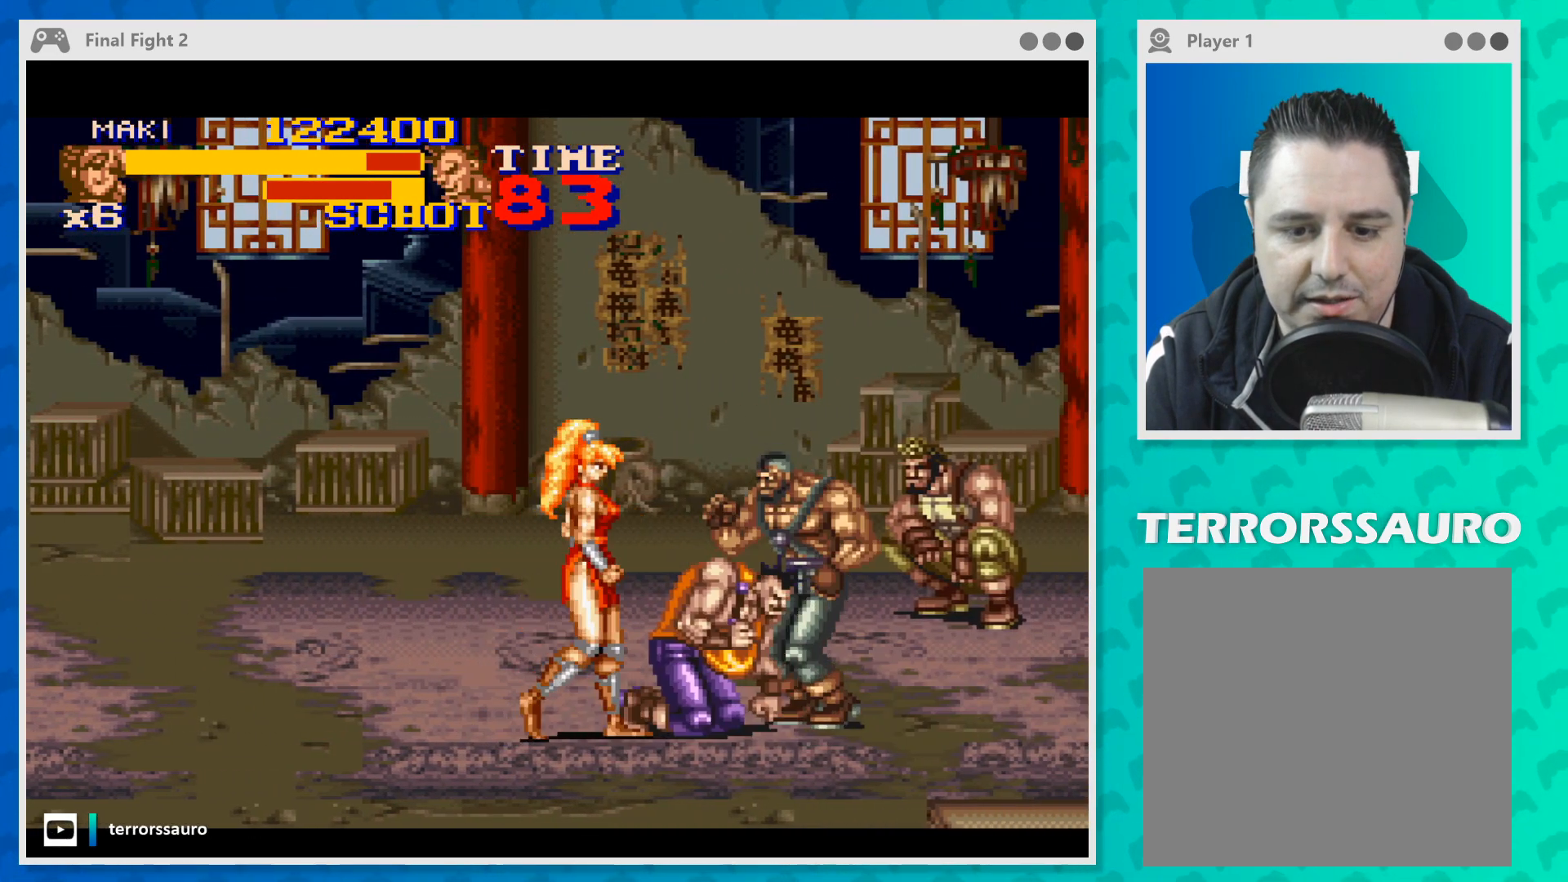
{"buttons": [], "left_stick": "right", "events": [[33, "Y", "down"], [167, "Y", "up"], [233, "Y", "down"], [333, "Y", "up"], [400, "Y", "down"], [500, "Y", "up"]]}
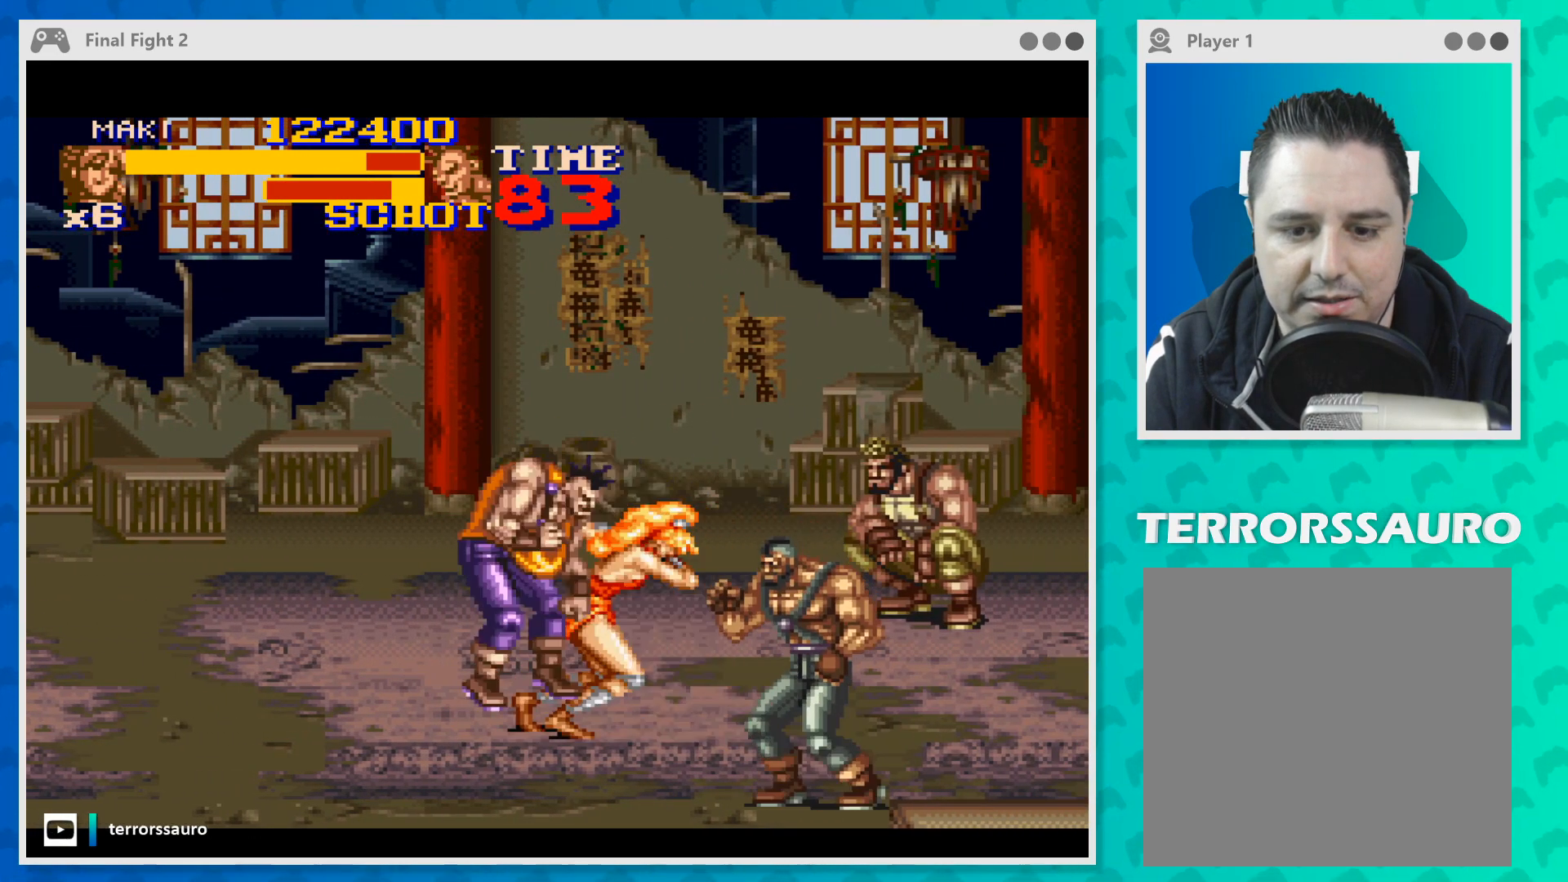
{"buttons": ["Y"], "left_stick": "center", "events": [[67, "Y", "down"], [167, "Y", "up"], [233, "Y", "down"], [367, "Y", "up"], [467, "Y", "down"], [500, "left_stick", "center"]]}
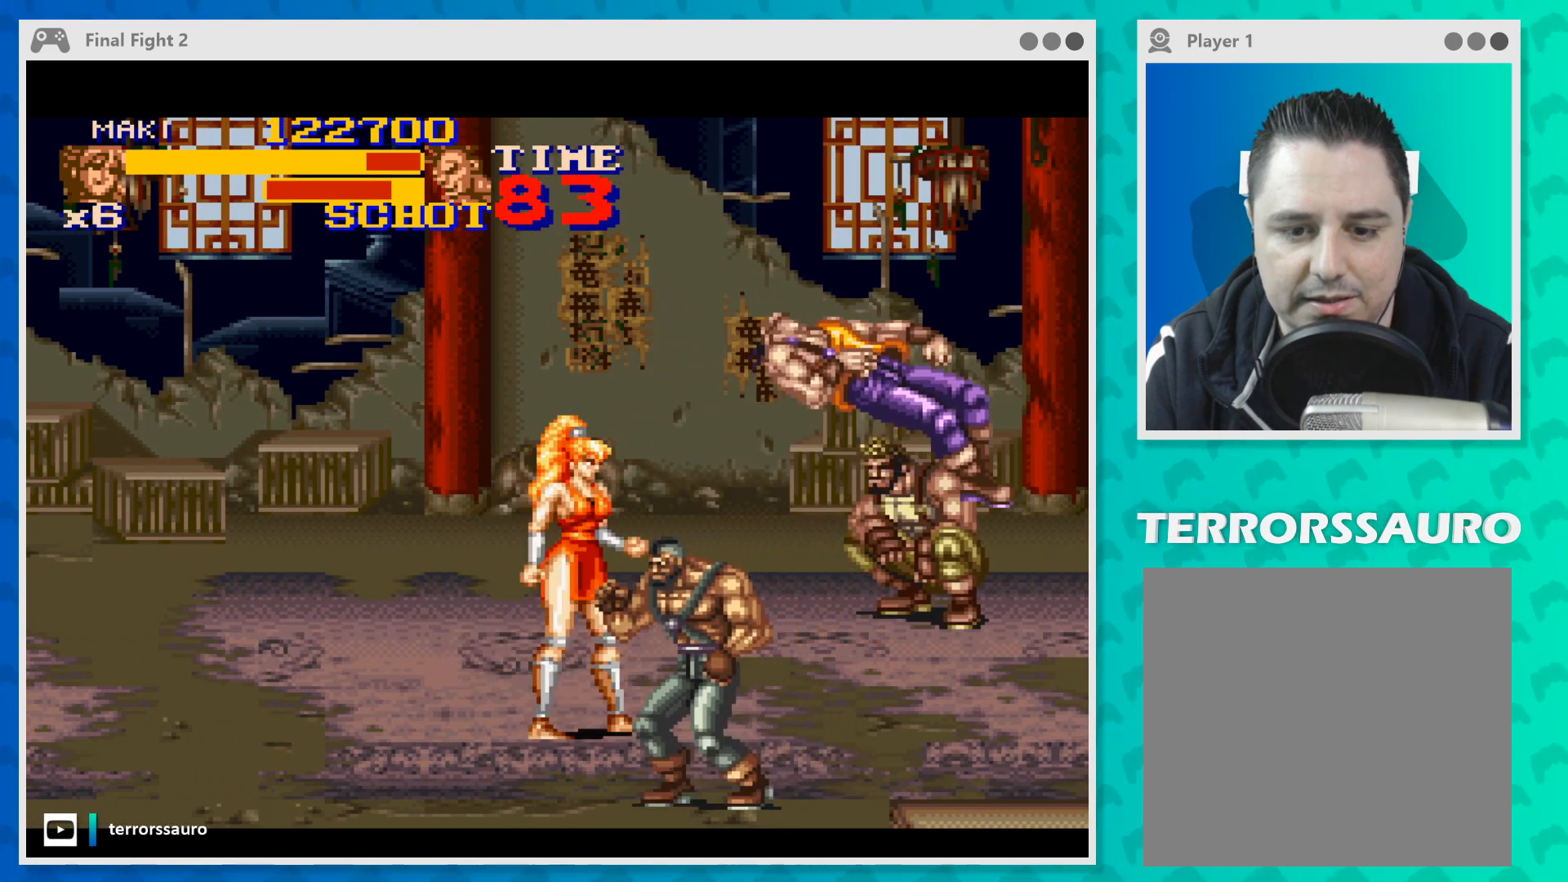
{"buttons": ["Y"], "left_stick": "down", "events": [[100, "Y", "up"], [133, "left_stick", "down"], [233, "Y", "down"], [333, "Y", "up"], [433, "Y", "down"]]}
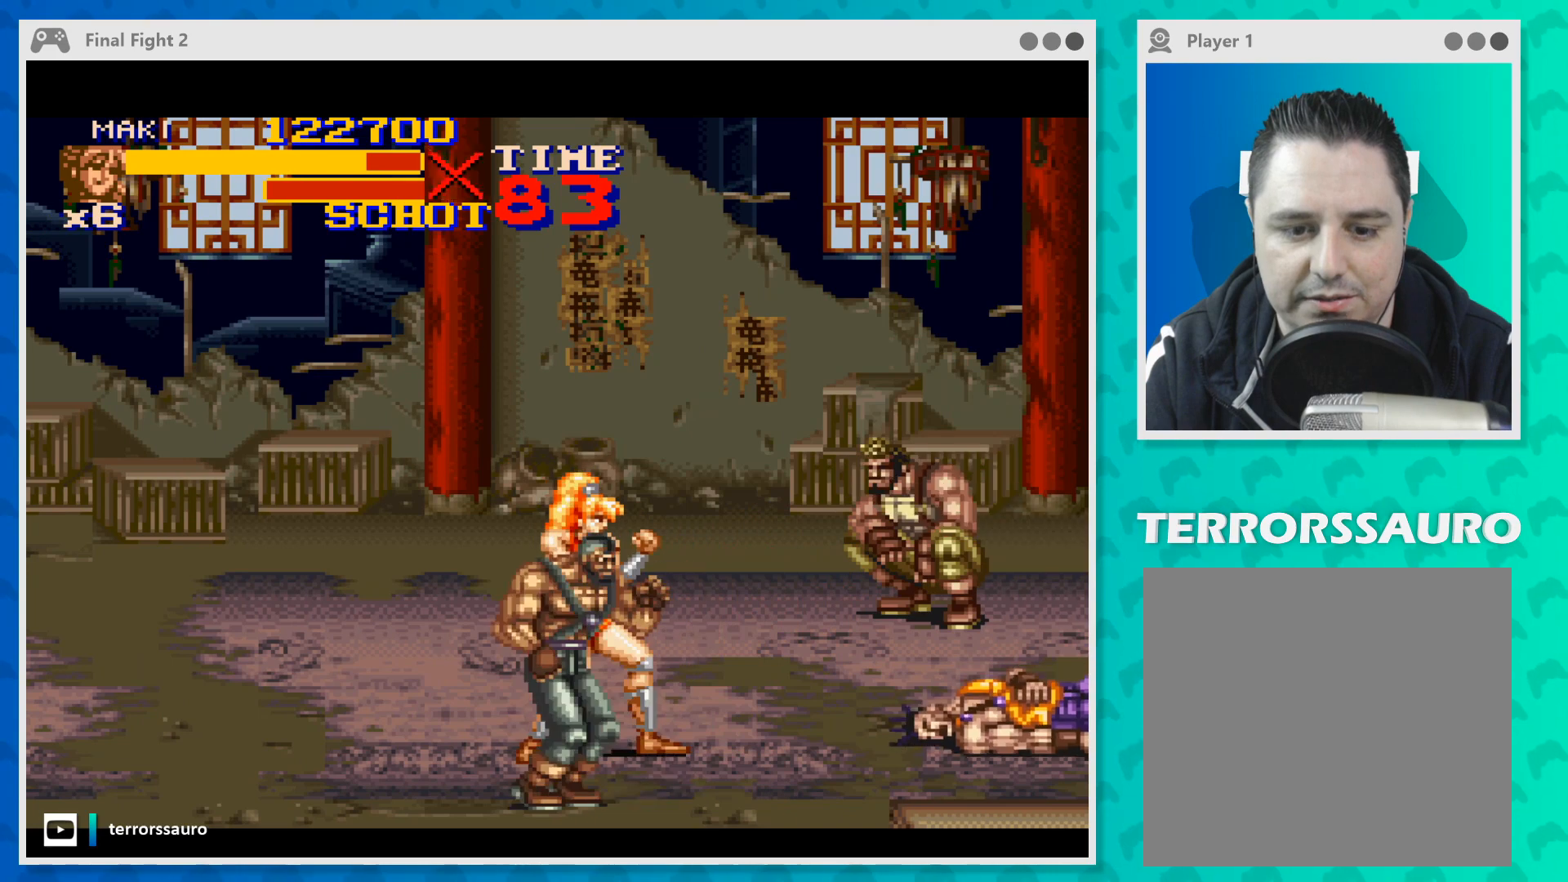
{"buttons": [], "left_stick": "down-left", "events": [[67, "Y", "up"], [133, "Y", "down"], [233, "Y", "up"], [367, "Y", "down"], [367, "left_stick", "down-left"], [467, "Y", "up"]]}
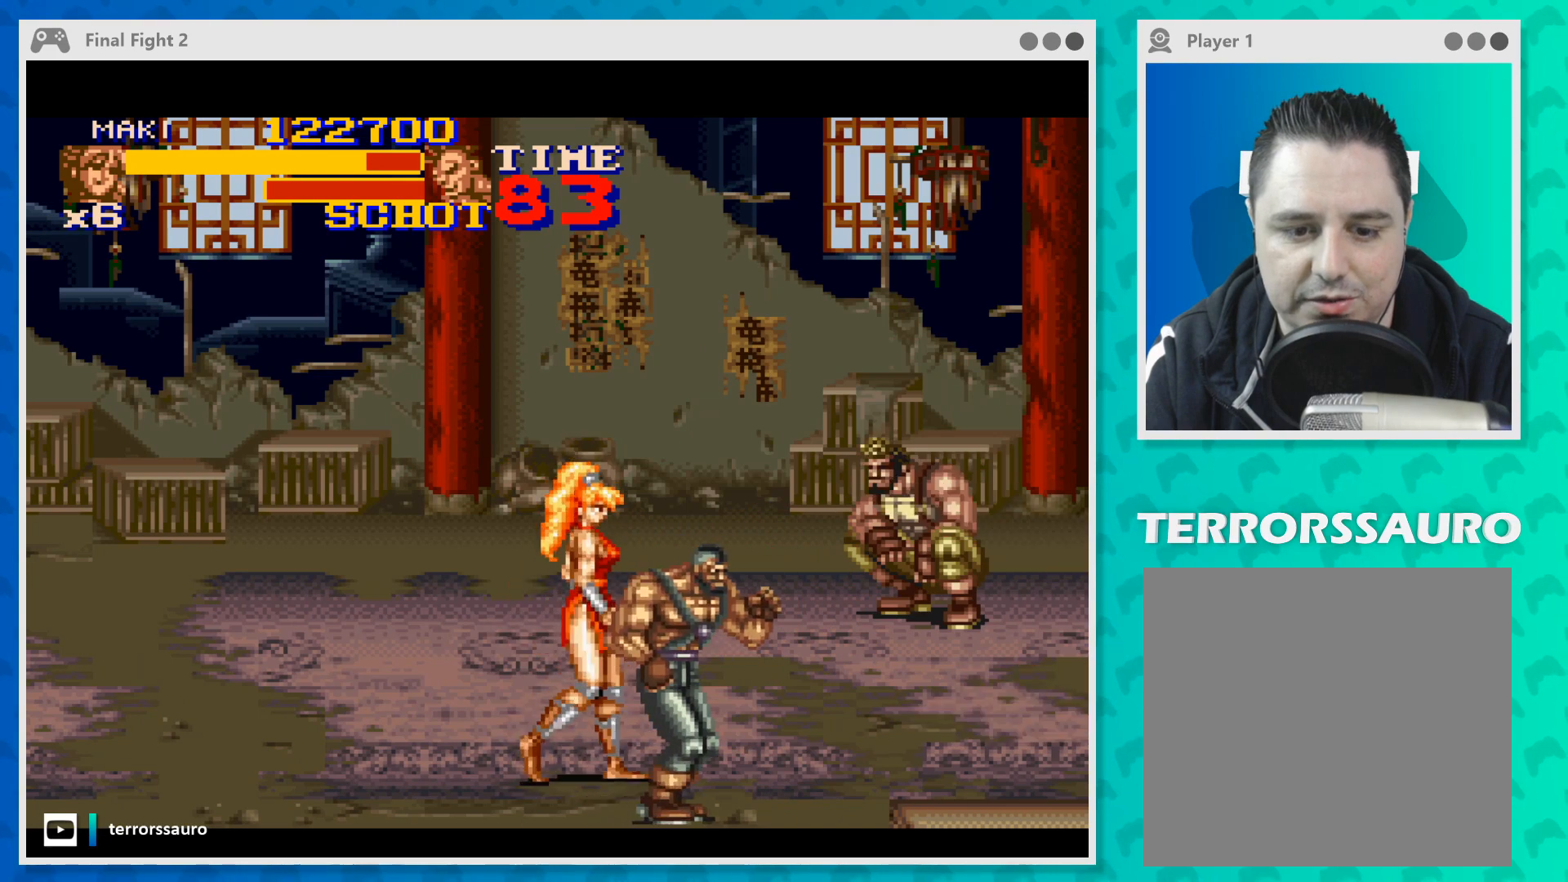
{"buttons": [], "left_stick": "right", "events": [[100, "left_stick", "down-right"], [200, "Y", "down"], [333, "Y", "up"], [367, "left_stick", "right"], [400, "Y", "down"], [500, "Y", "up"]]}
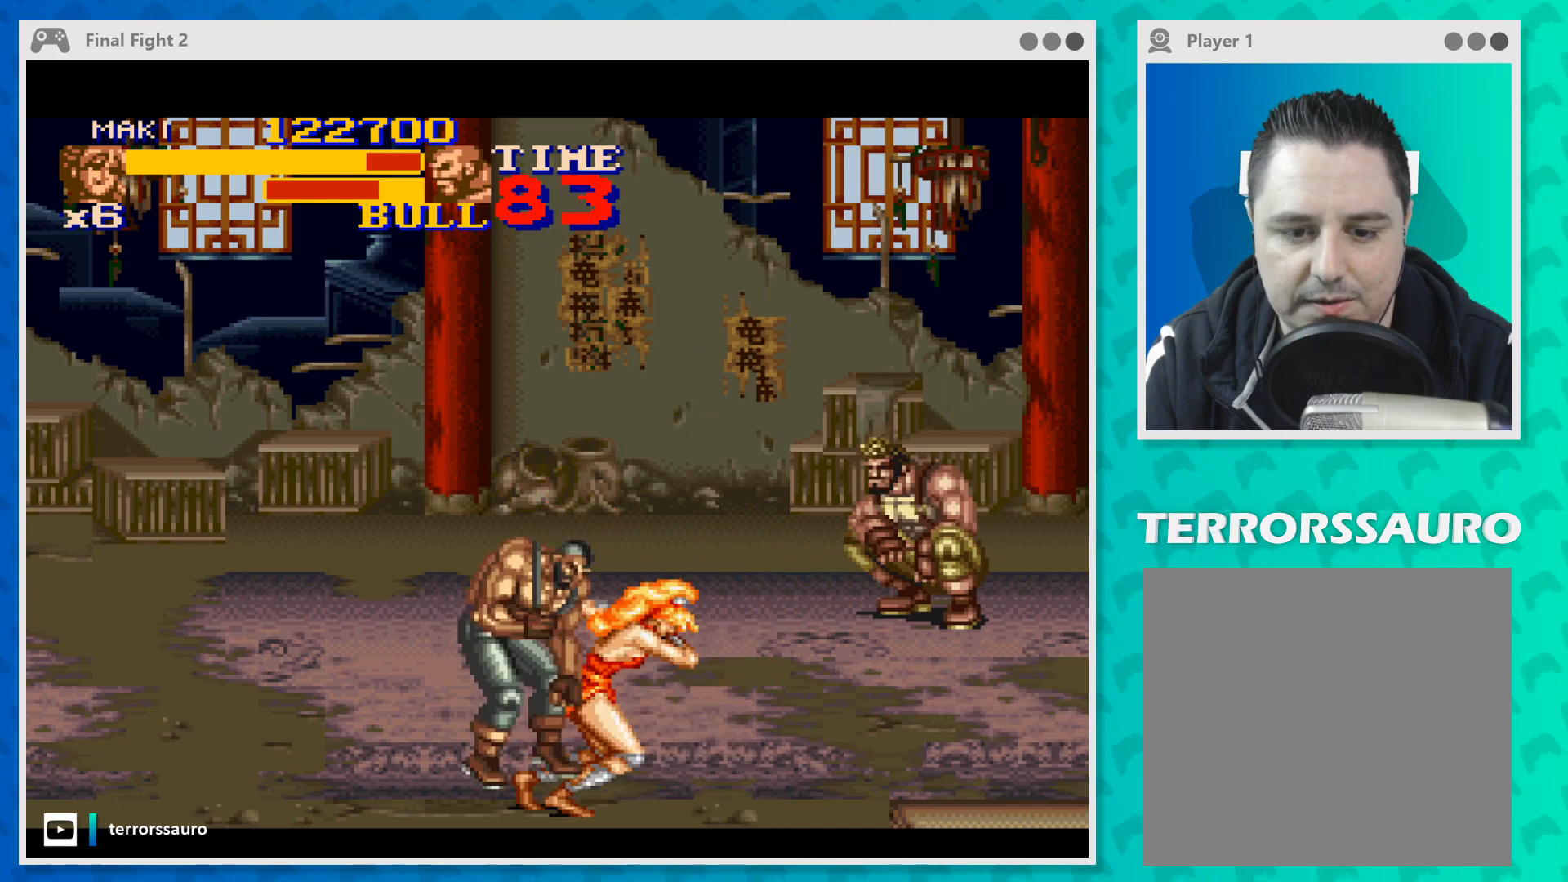
{"buttons": [], "left_stick": "center", "events": [[67, "Y", "down"], [167, "Y", "up"], [233, "Y", "down"], [333, "Y", "up"], [433, "left_stick", "center"]]}
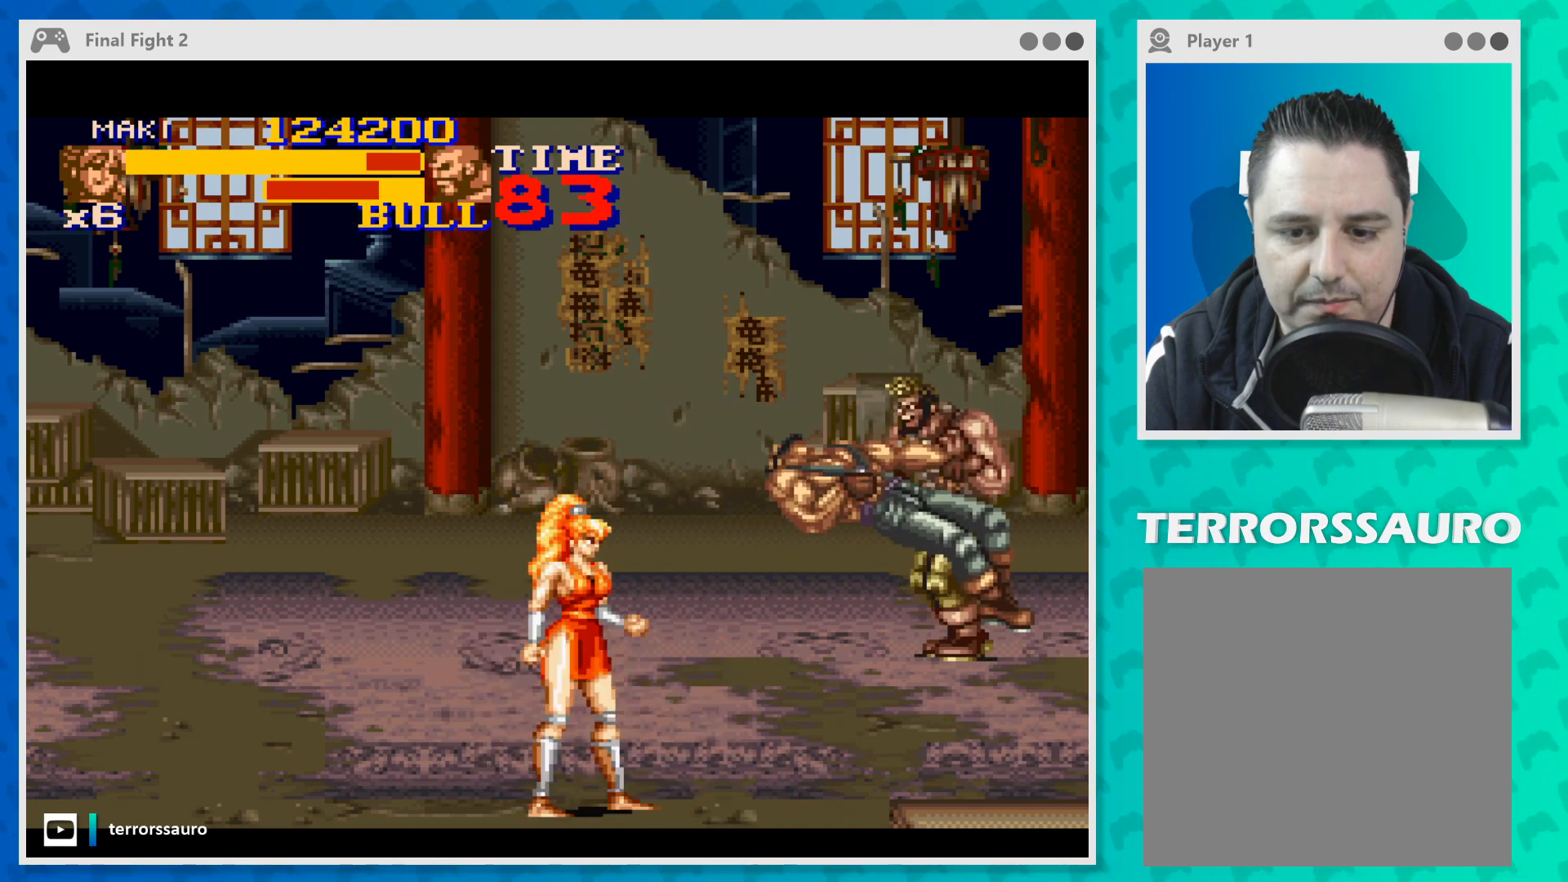
{"buttons": [], "left_stick": "right", "events": [[100, "left_stick", "up"], [200, "left_stick", "up-right"], [367, "left_stick", "right"]]}
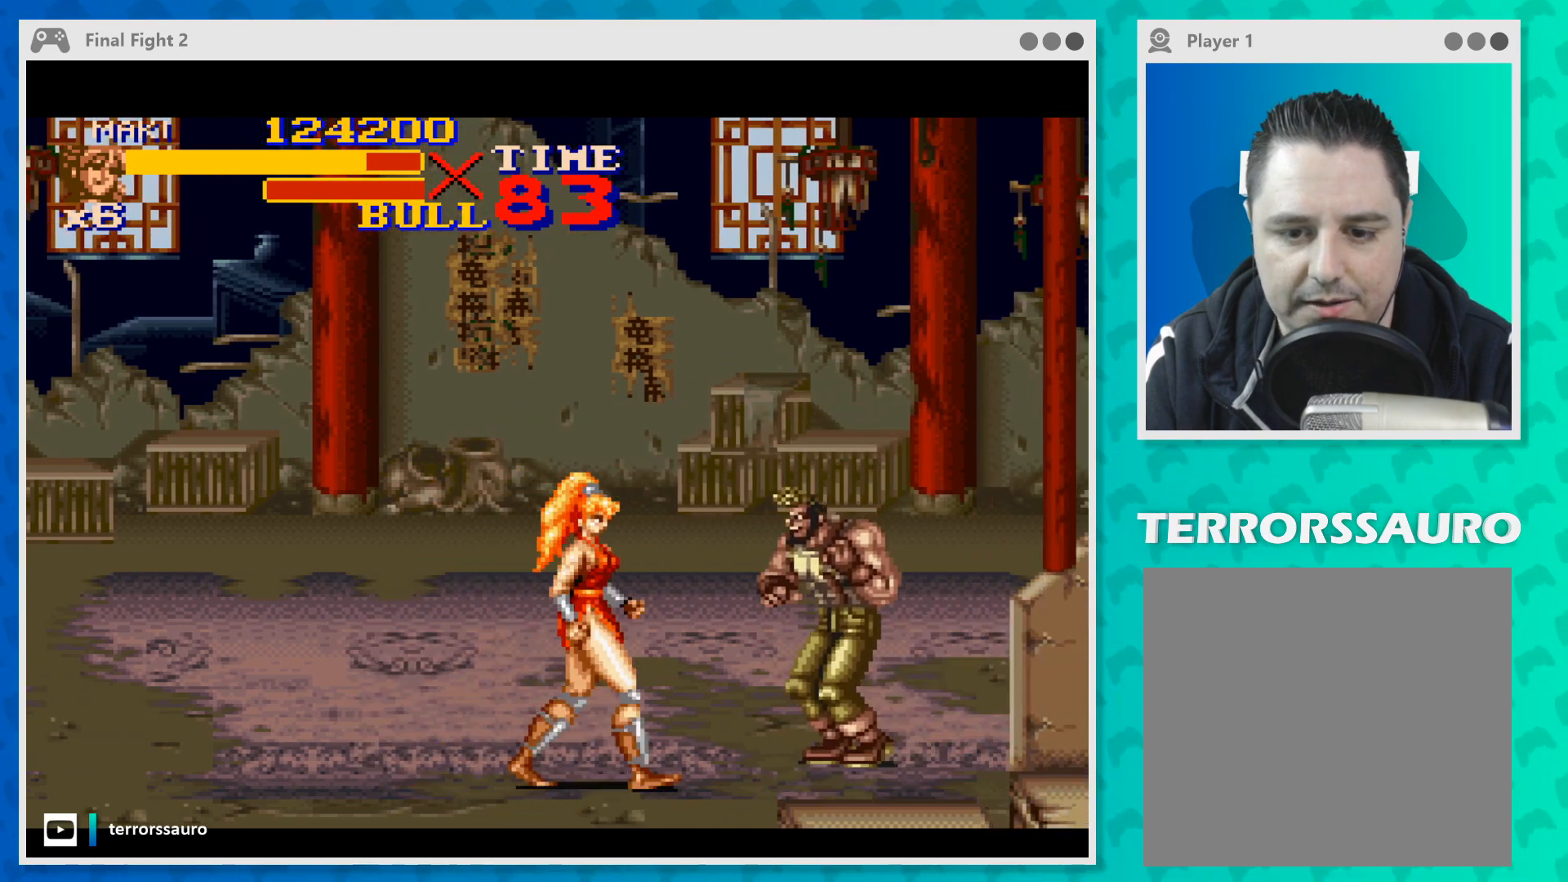
{"buttons": [], "left_stick": "down-right", "events": [[33, "Y", "down"], [67, "left_stick", "down-right"], [133, "Y", "up"], [200, "Y", "down"], [300, "Y", "up"], [400, "Y", "down"], [467, "Y", "up"]]}
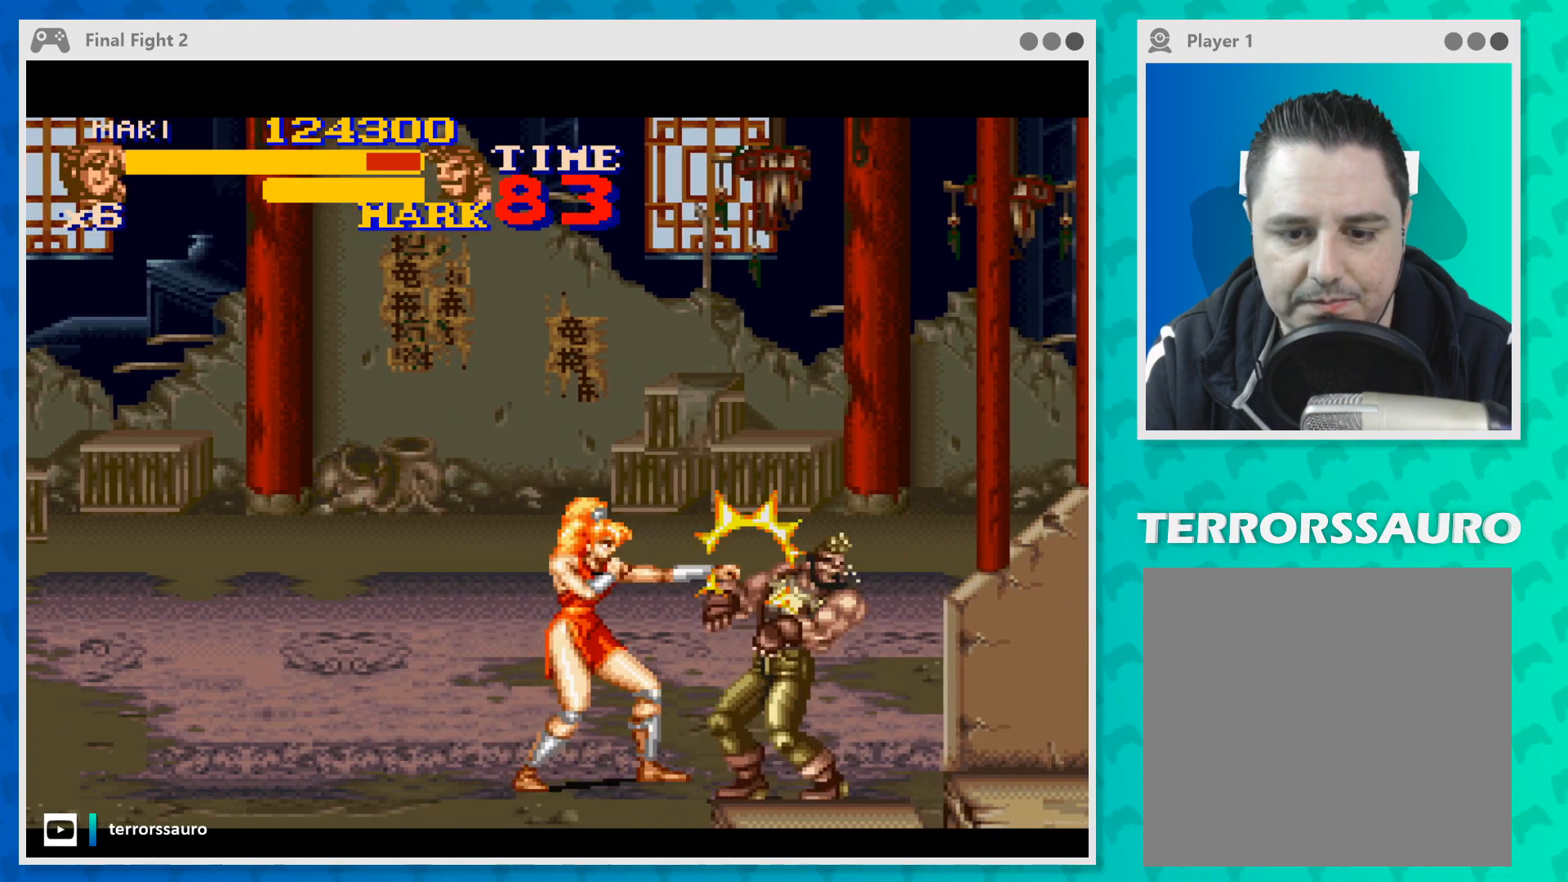
{"buttons": [], "left_stick": "down-right", "events": [[167, "Y", "down"], [267, "Y", "up"], [367, "Y", "down"], [467, "Y", "up"]]}